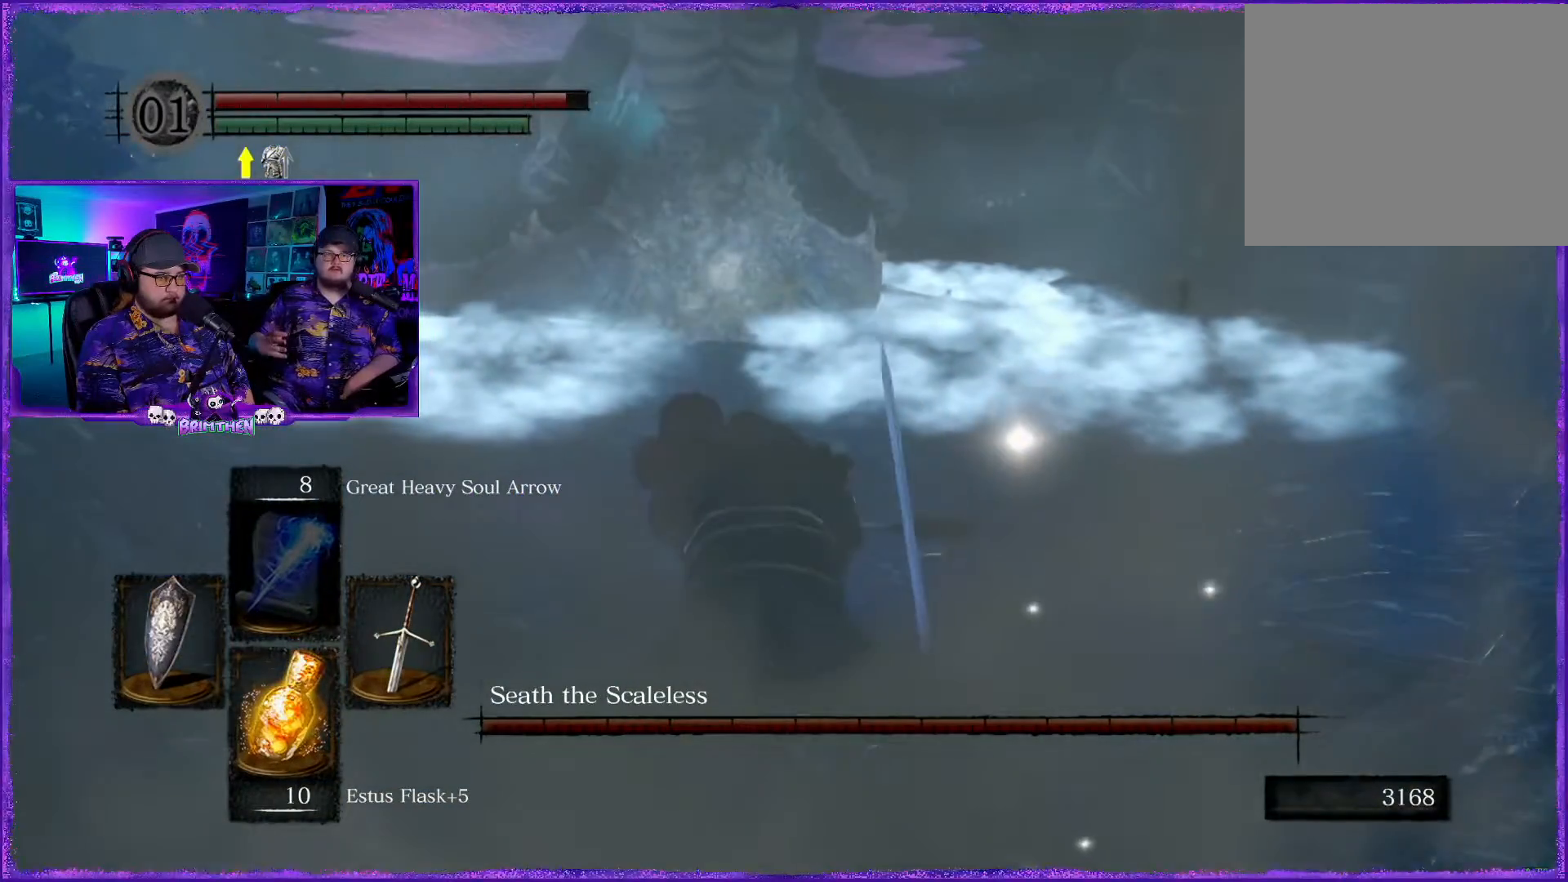
Gameplay with a controller (PlayStation layout); each line is a JSON object with the inputs held at the frame after it. "events" lists button and stick changes between this image and that frame as [ms after this image, input, new state], when the widget could be followed in between.
{"buttons": [], "left_stick": "center", "right_stick": "center", "events": []}
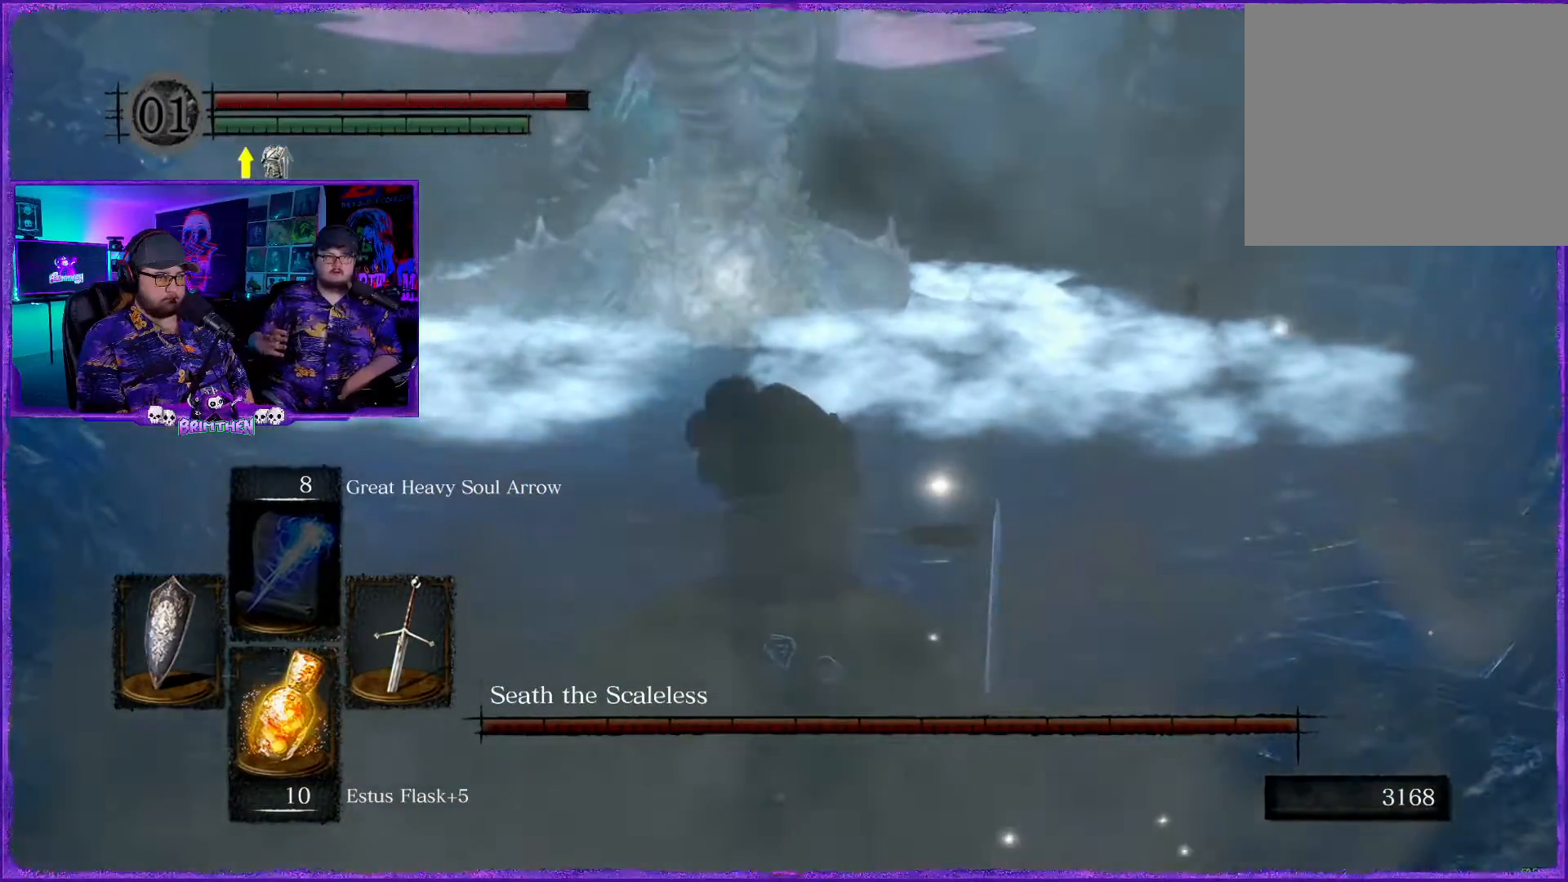
{"buttons": [], "left_stick": "up", "right_stick": "up", "events": [[267, "left_stick", "up"], [317, "right_stick", "up"]]}
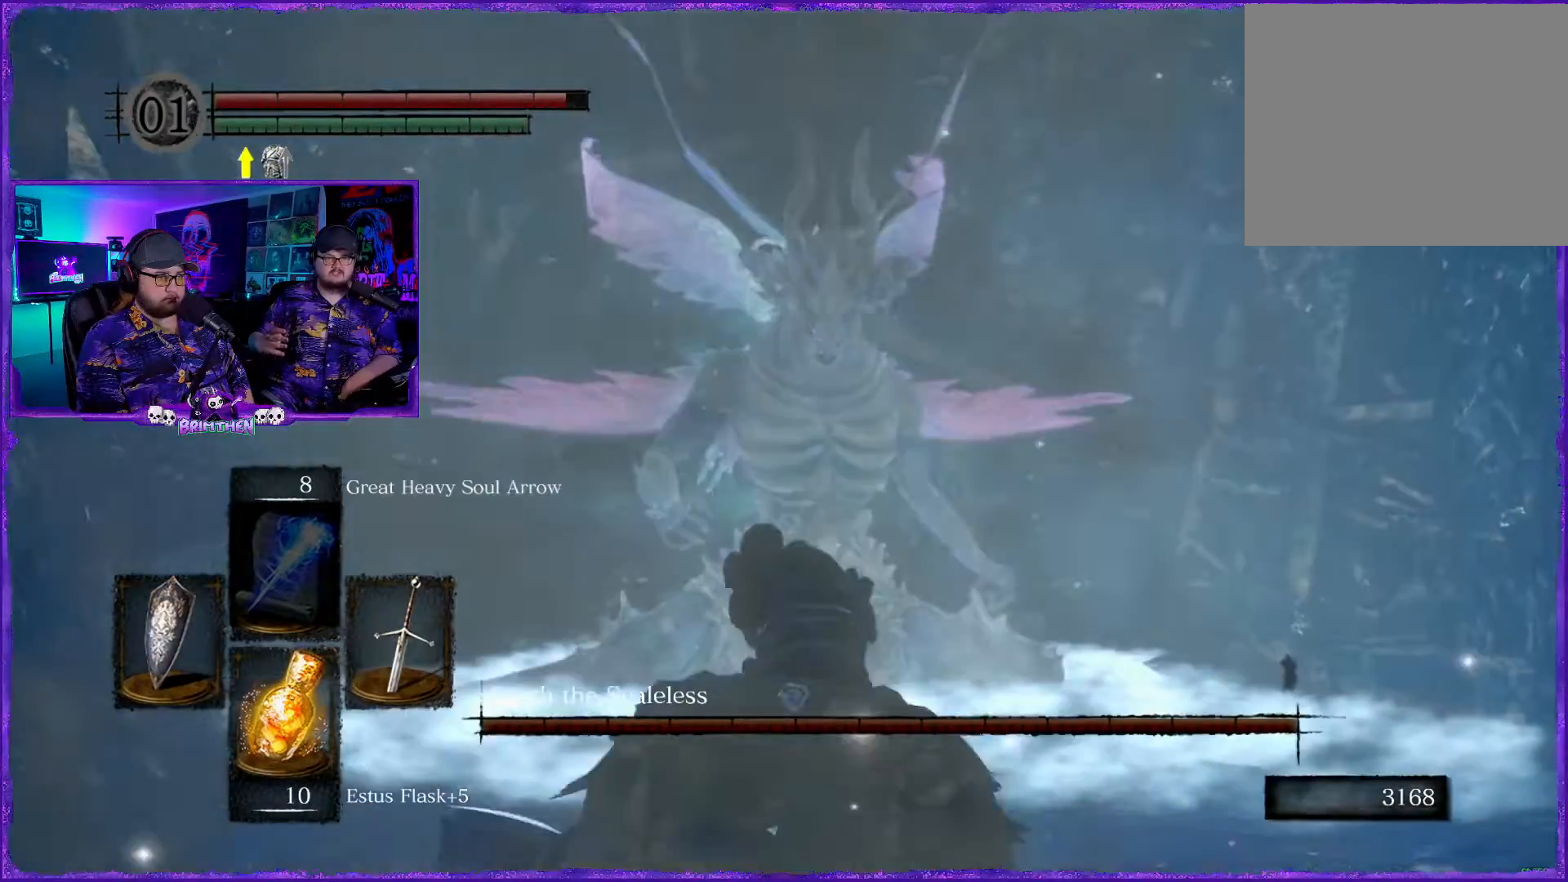
{"buttons": ["CIRCLE"], "left_stick": "up", "right_stick": "center", "events": [[17, "right_stick", "center"], [434, "CIRCLE", "down"]]}
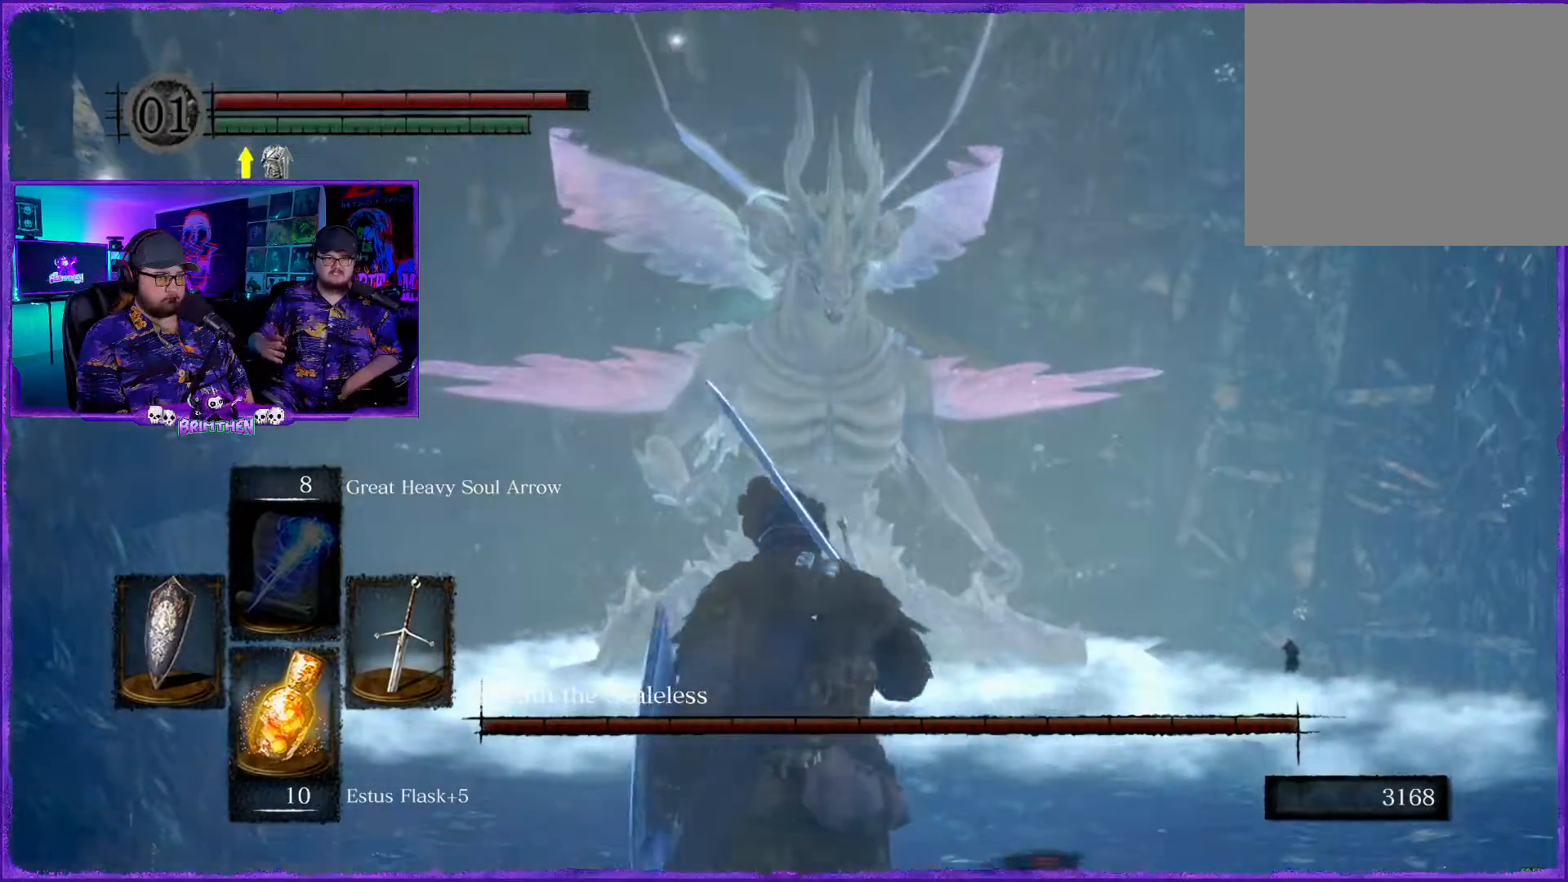
{"buttons": ["CIRCLE"], "left_stick": "up", "right_stick": "center", "events": []}
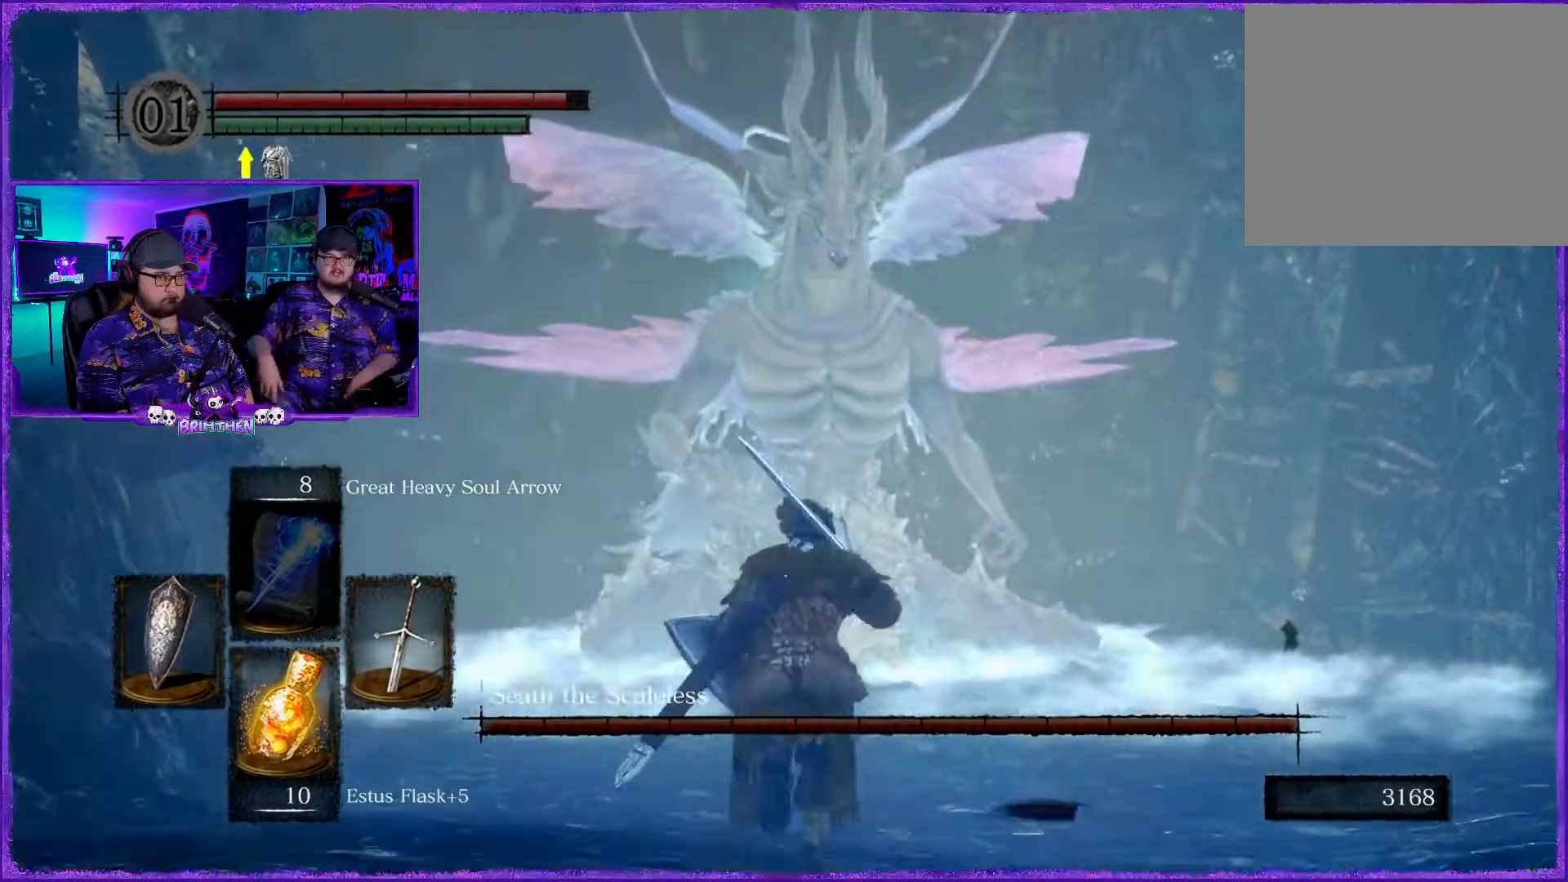
{"buttons": ["CIRCLE"], "left_stick": "up", "right_stick": "center", "events": []}
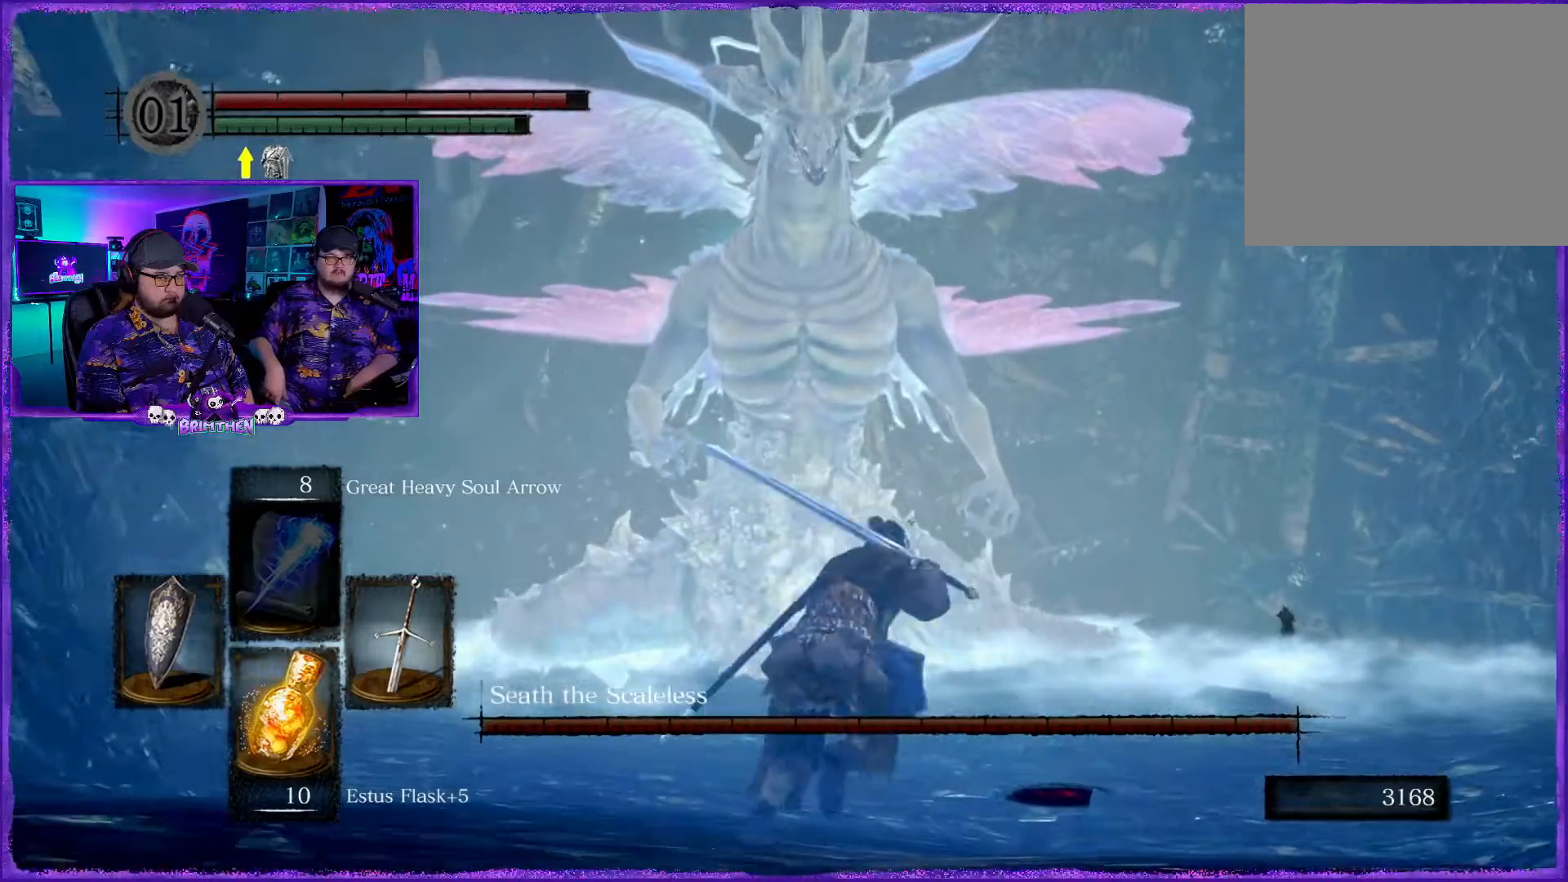
{"buttons": [], "left_stick": "up-left", "right_stick": "center", "events": [[300, "CIRCLE", "up"], [334, "left_stick", "up-left"]]}
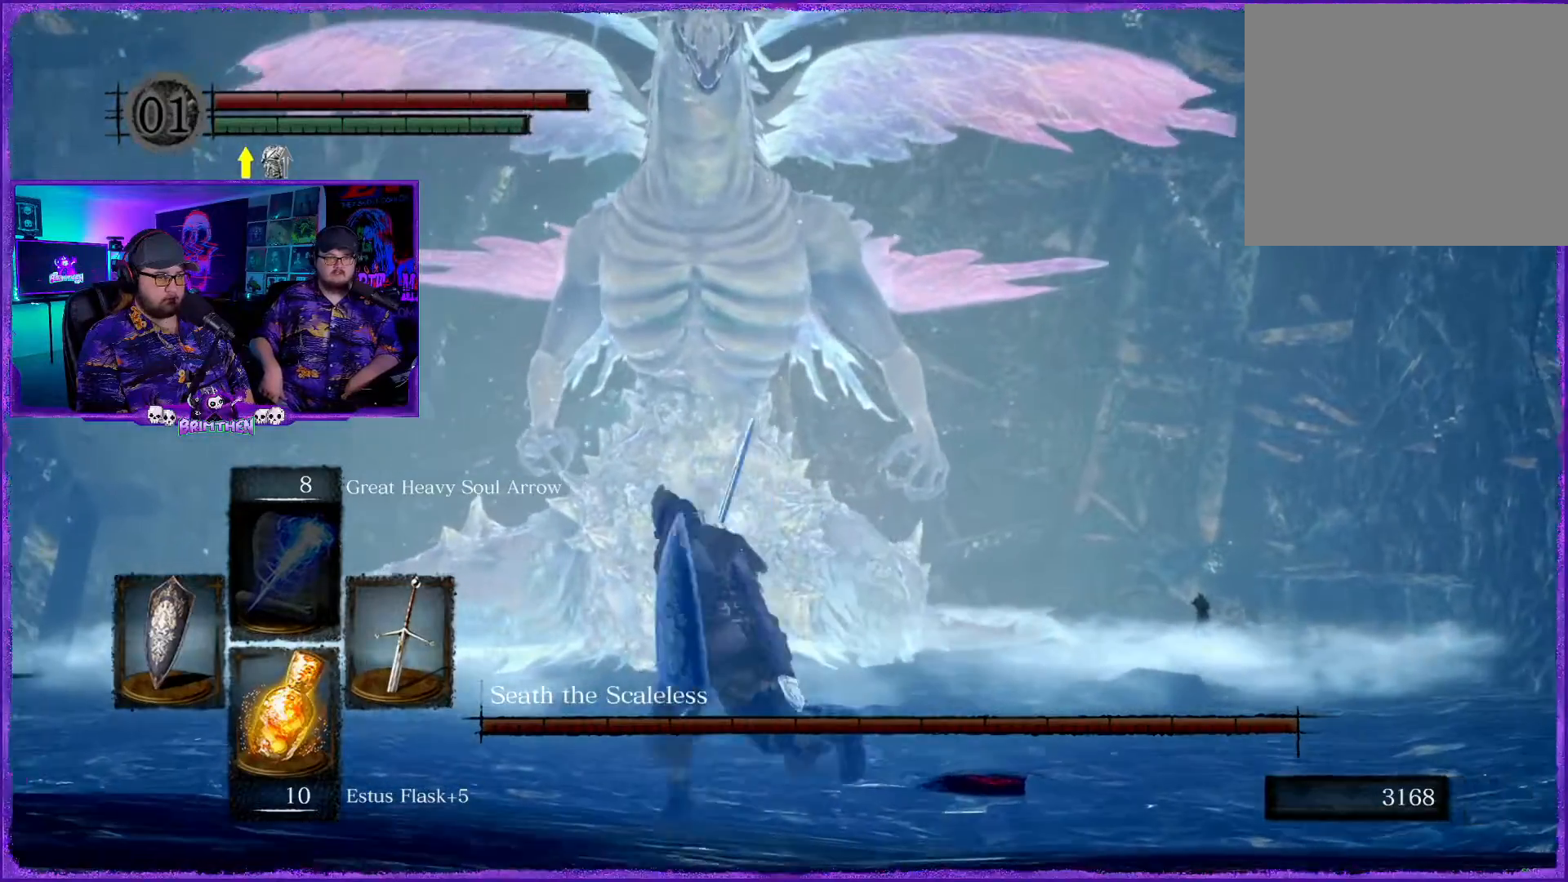
{"buttons": [], "left_stick": "up-left", "right_stick": "center", "events": []}
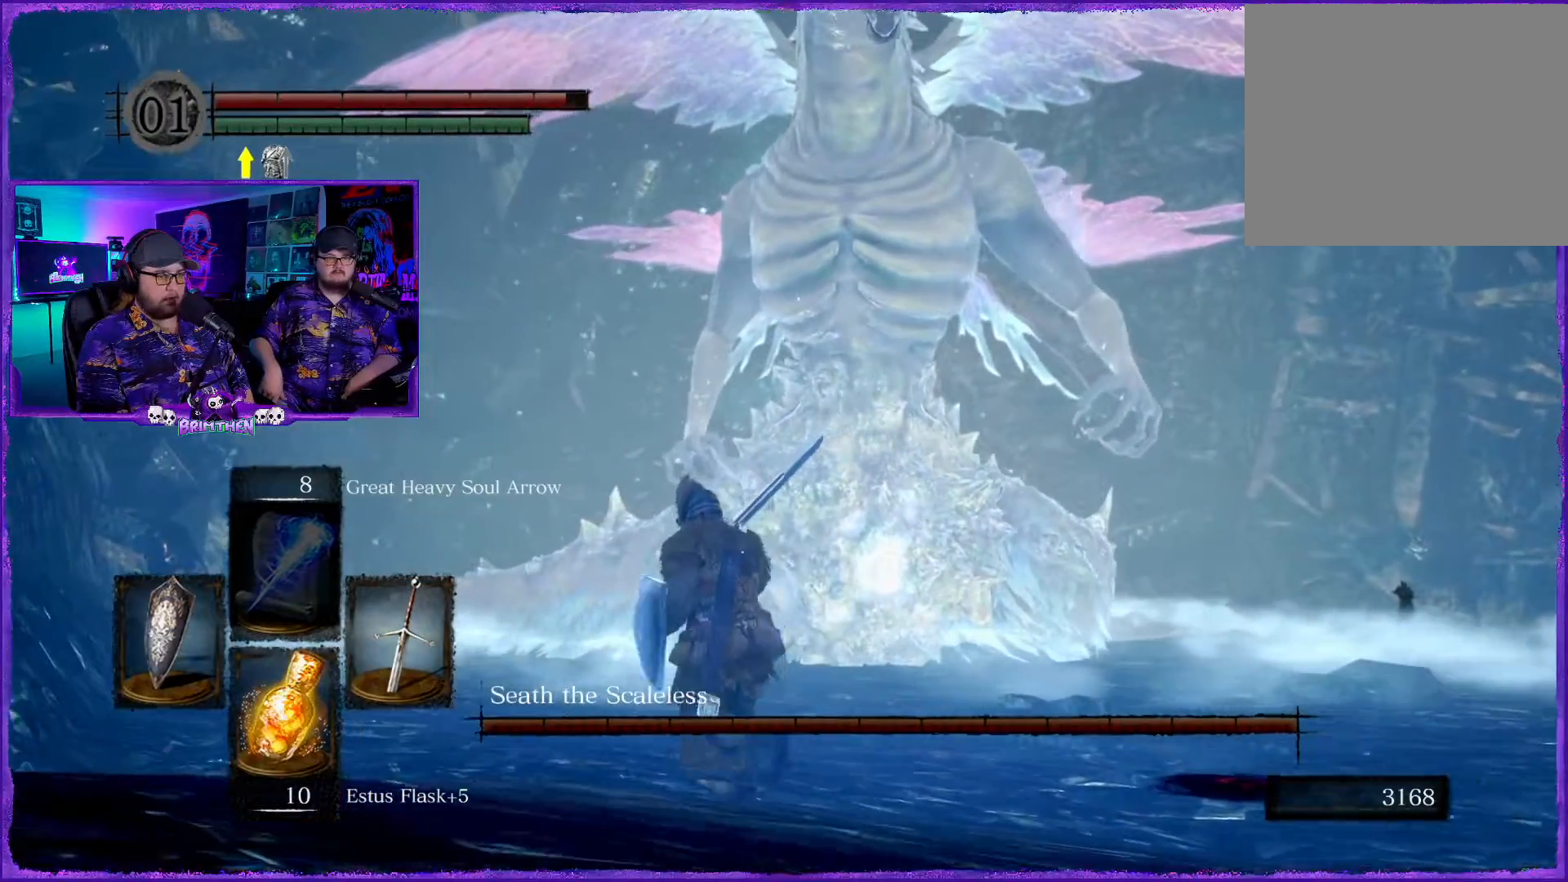
{"buttons": [], "left_stick": "up-left", "right_stick": "right", "events": [[351, "right_stick", "right"]]}
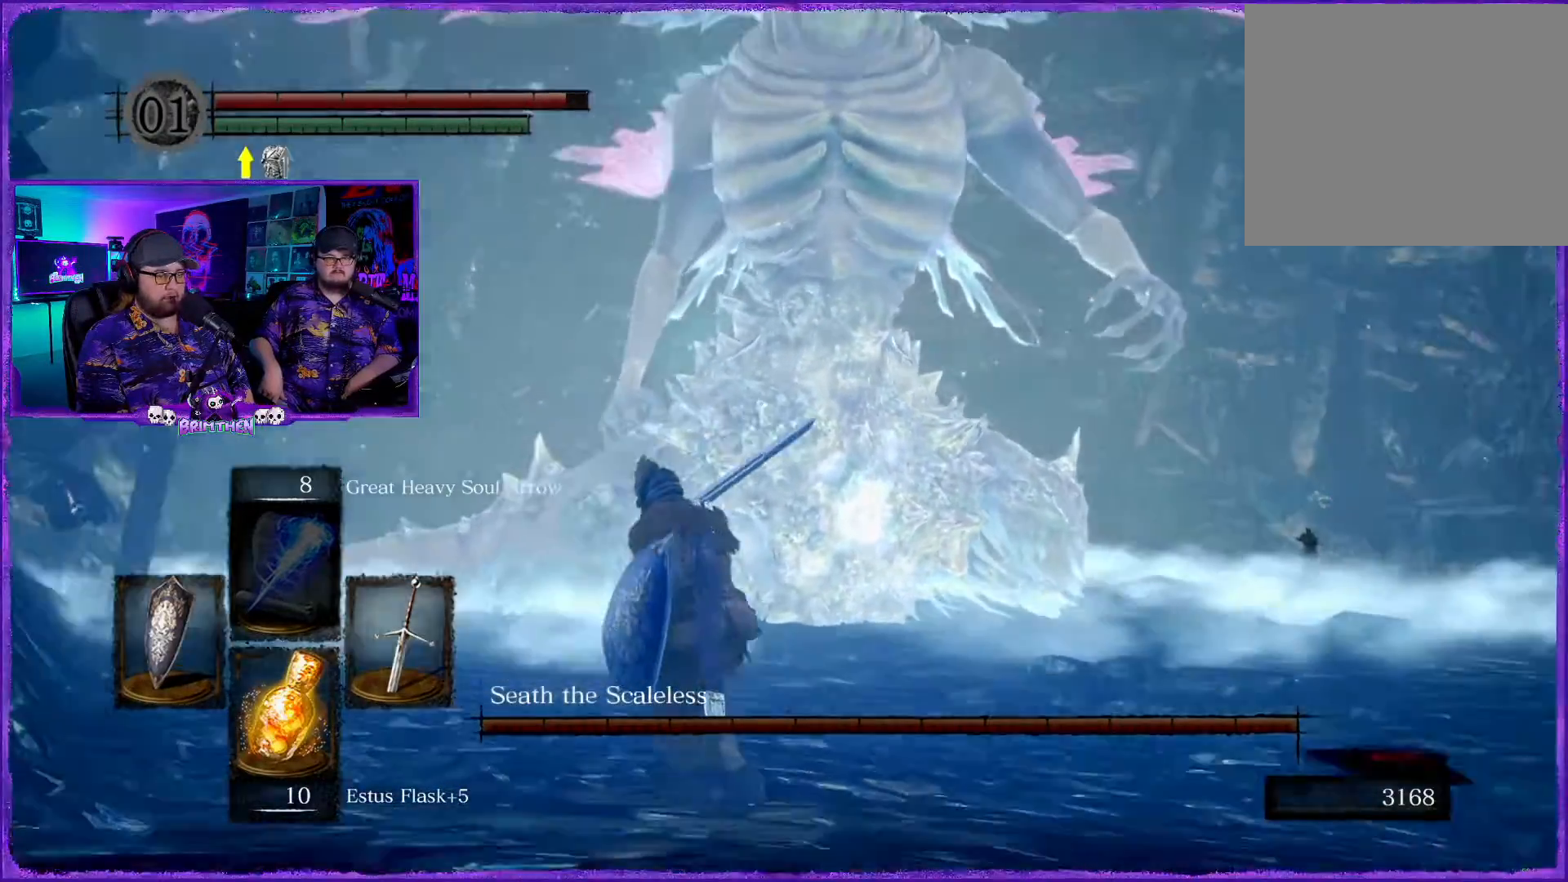
{"buttons": [], "left_stick": "left", "right_stick": "center", "events": [[167, "right_stick", "center"], [267, "left_stick", "left"]]}
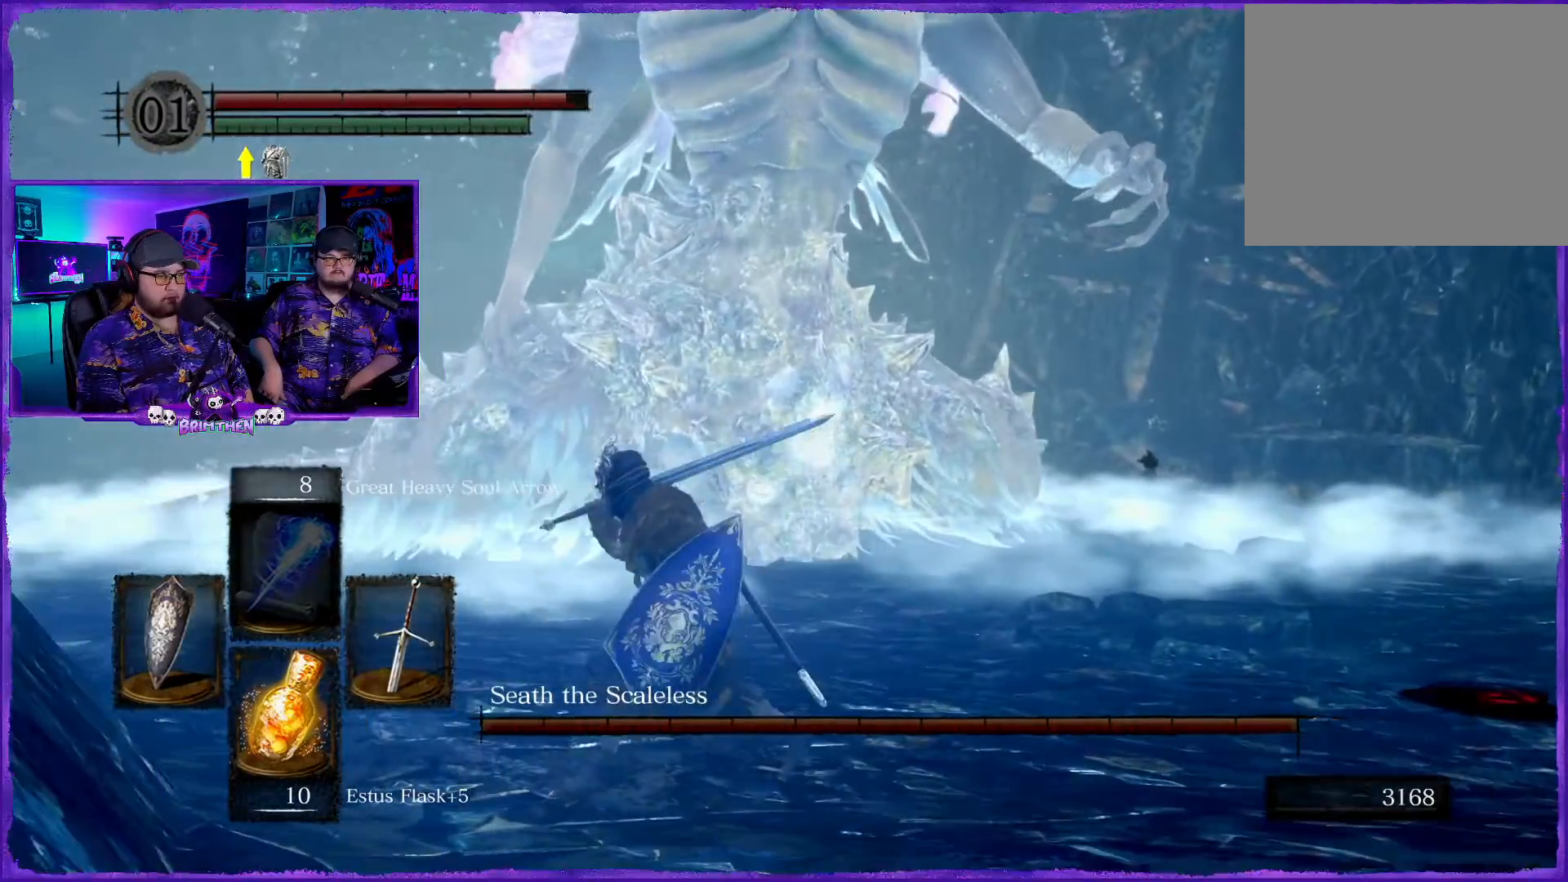
{"buttons": ["CIRCLE"], "left_stick": "up-left", "right_stick": "center", "events": [[84, "right_stick", "down-left"], [267, "left_stick", "up-left"], [284, "right_stick", "center"], [367, "CIRCLE", "down"]]}
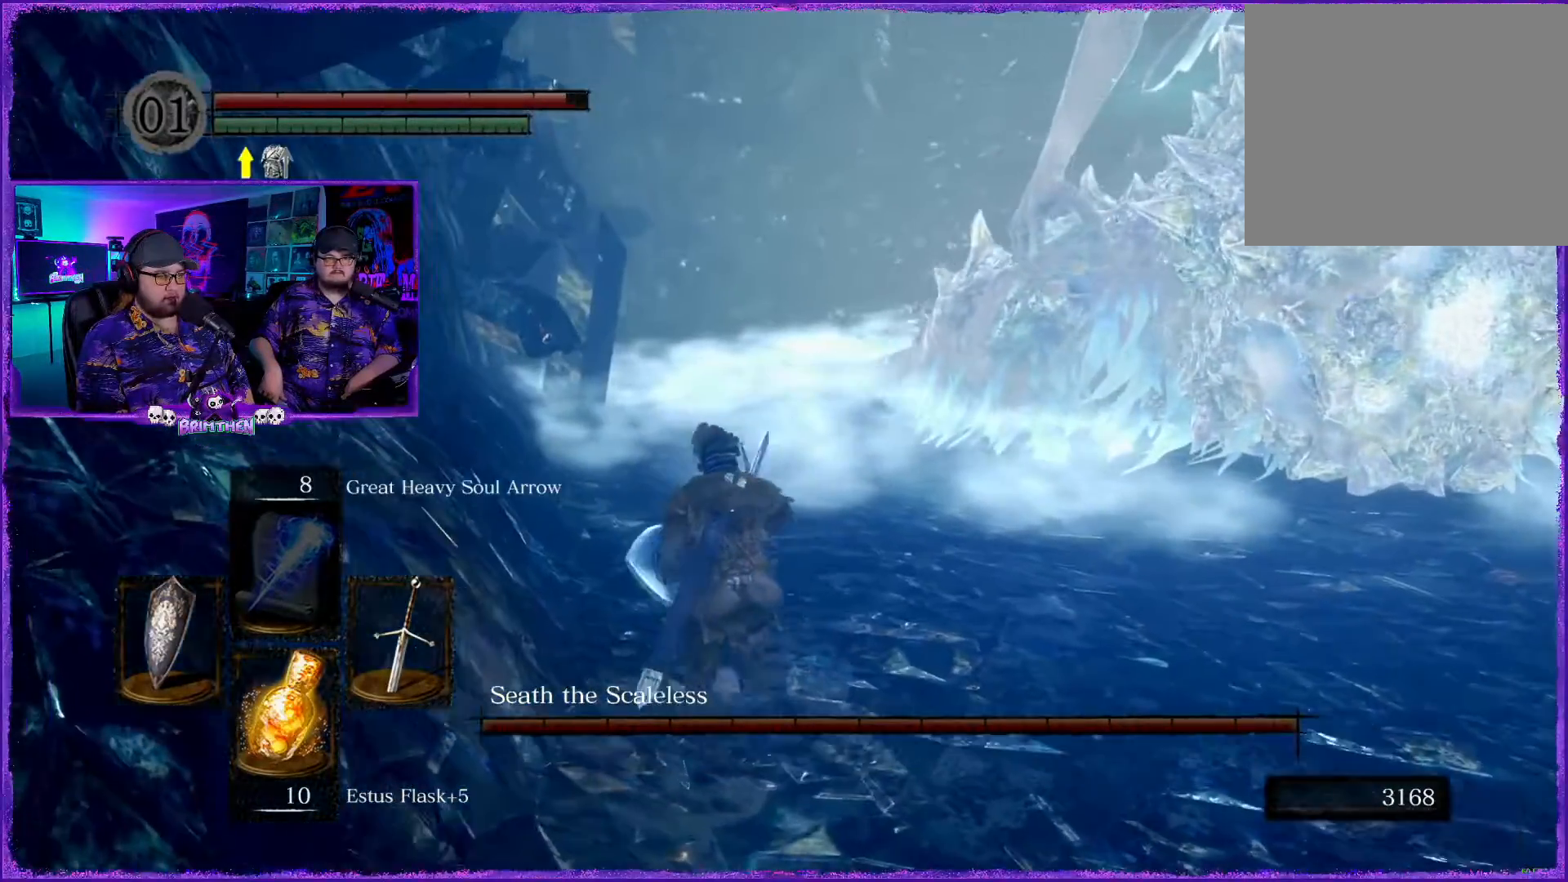
{"buttons": ["CIRCLE"], "left_stick": "up", "right_stick": "center", "events": [[333, "left_stick", "up"]]}
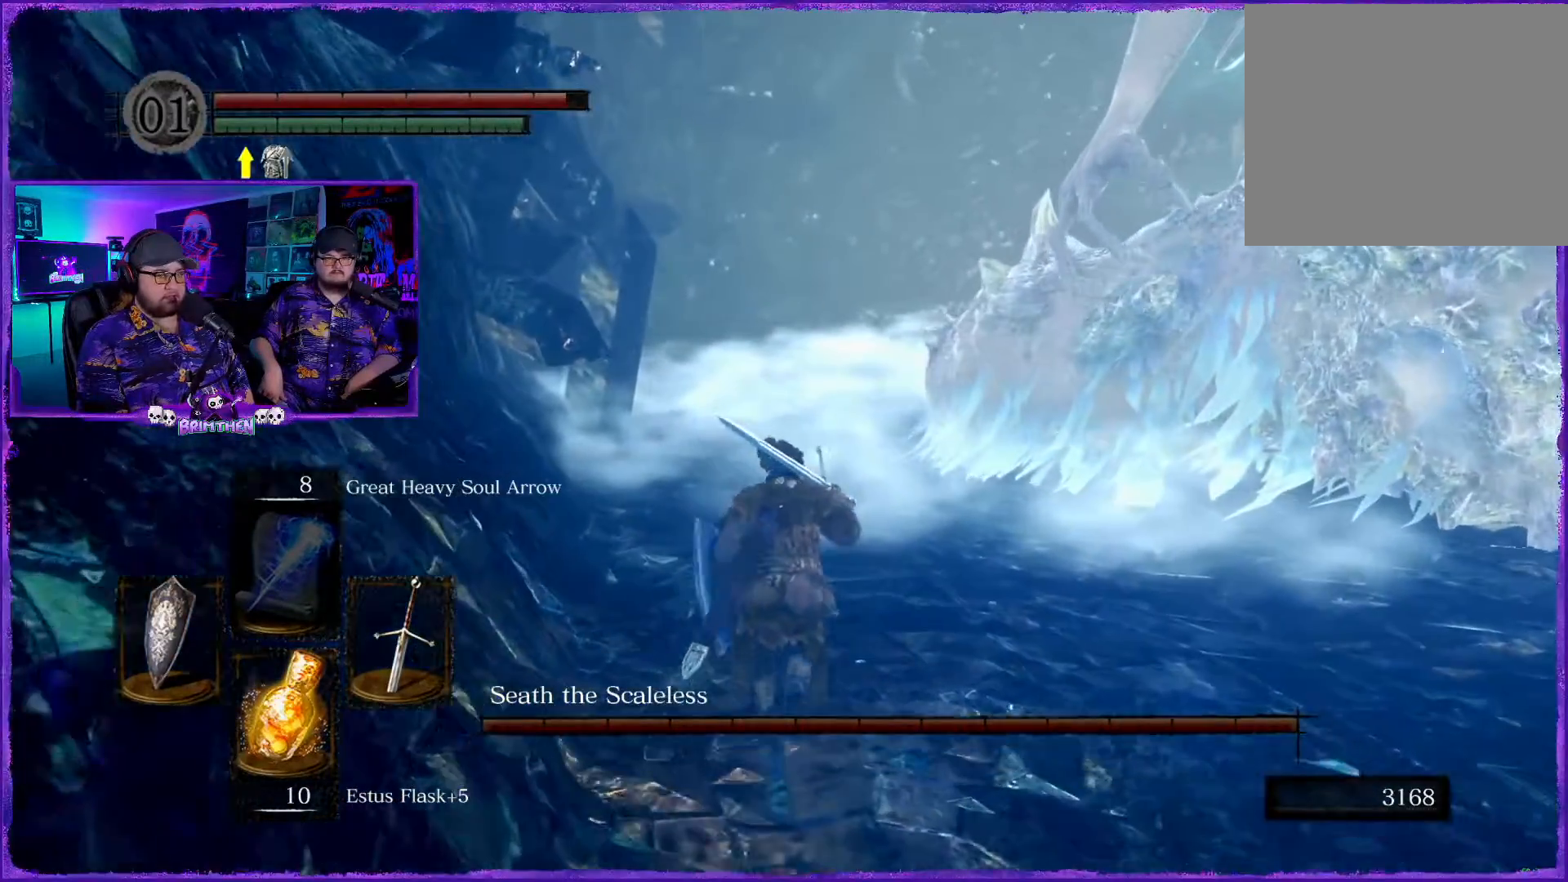
{"buttons": ["CIRCLE"], "left_stick": "up", "right_stick": "up", "events": [[367, "right_stick", "up"]]}
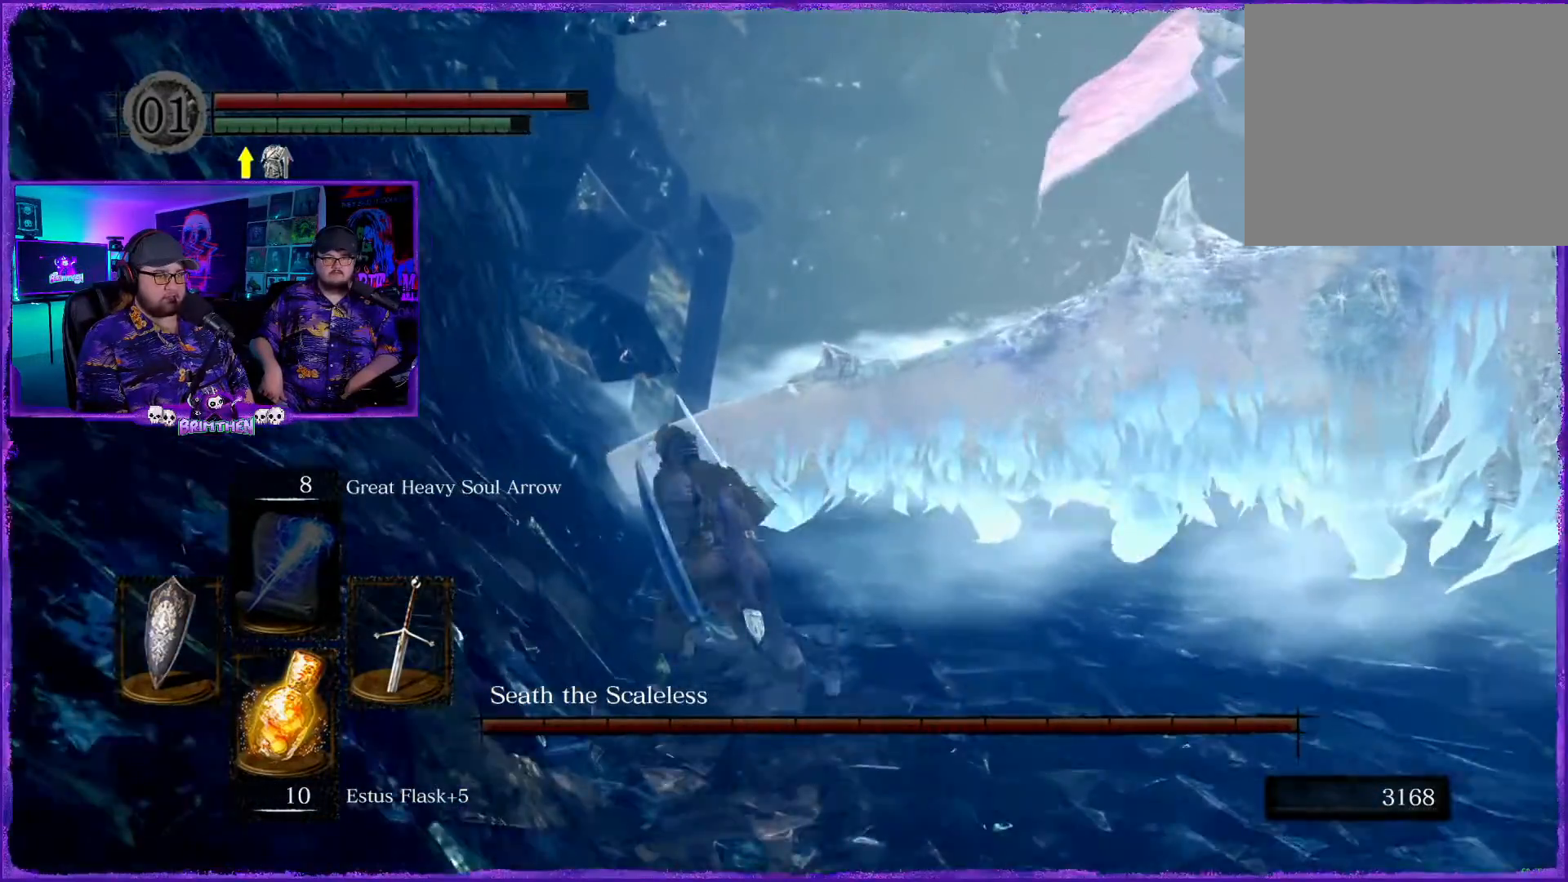
{"buttons": ["CIRCLE"], "left_stick": "up", "right_stick": "up", "events": [[16, "left_stick", "up-left"], [16, "right_stick", "center"], [317, "left_stick", "up"], [317, "right_stick", "up"]]}
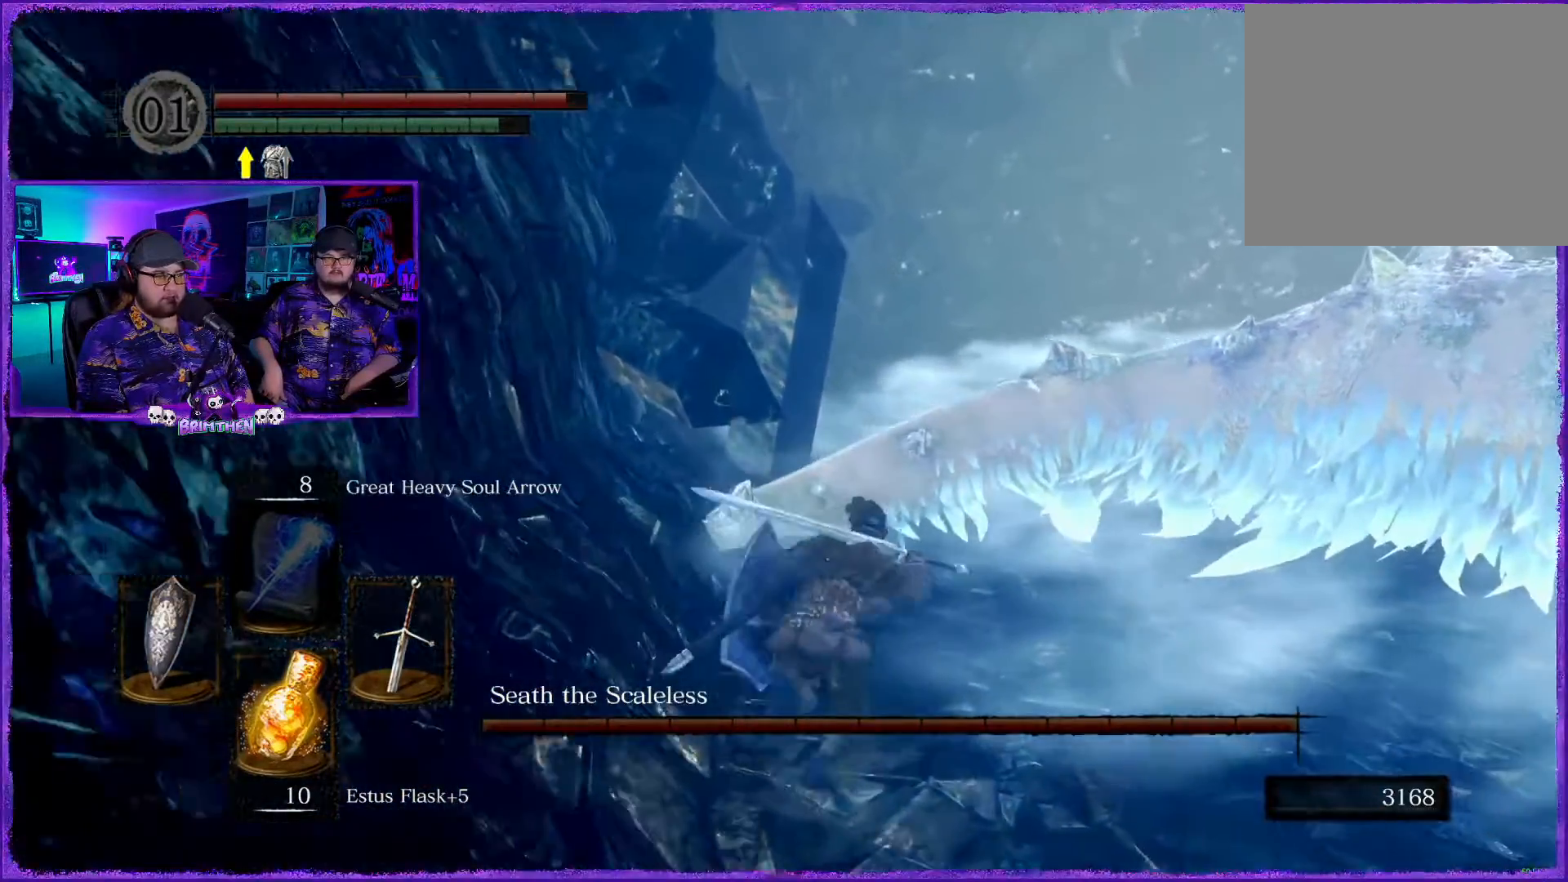
{"buttons": ["CIRCLE"], "left_stick": "up", "right_stick": "up-right", "events": [[167, "right_stick", "up-right"]]}
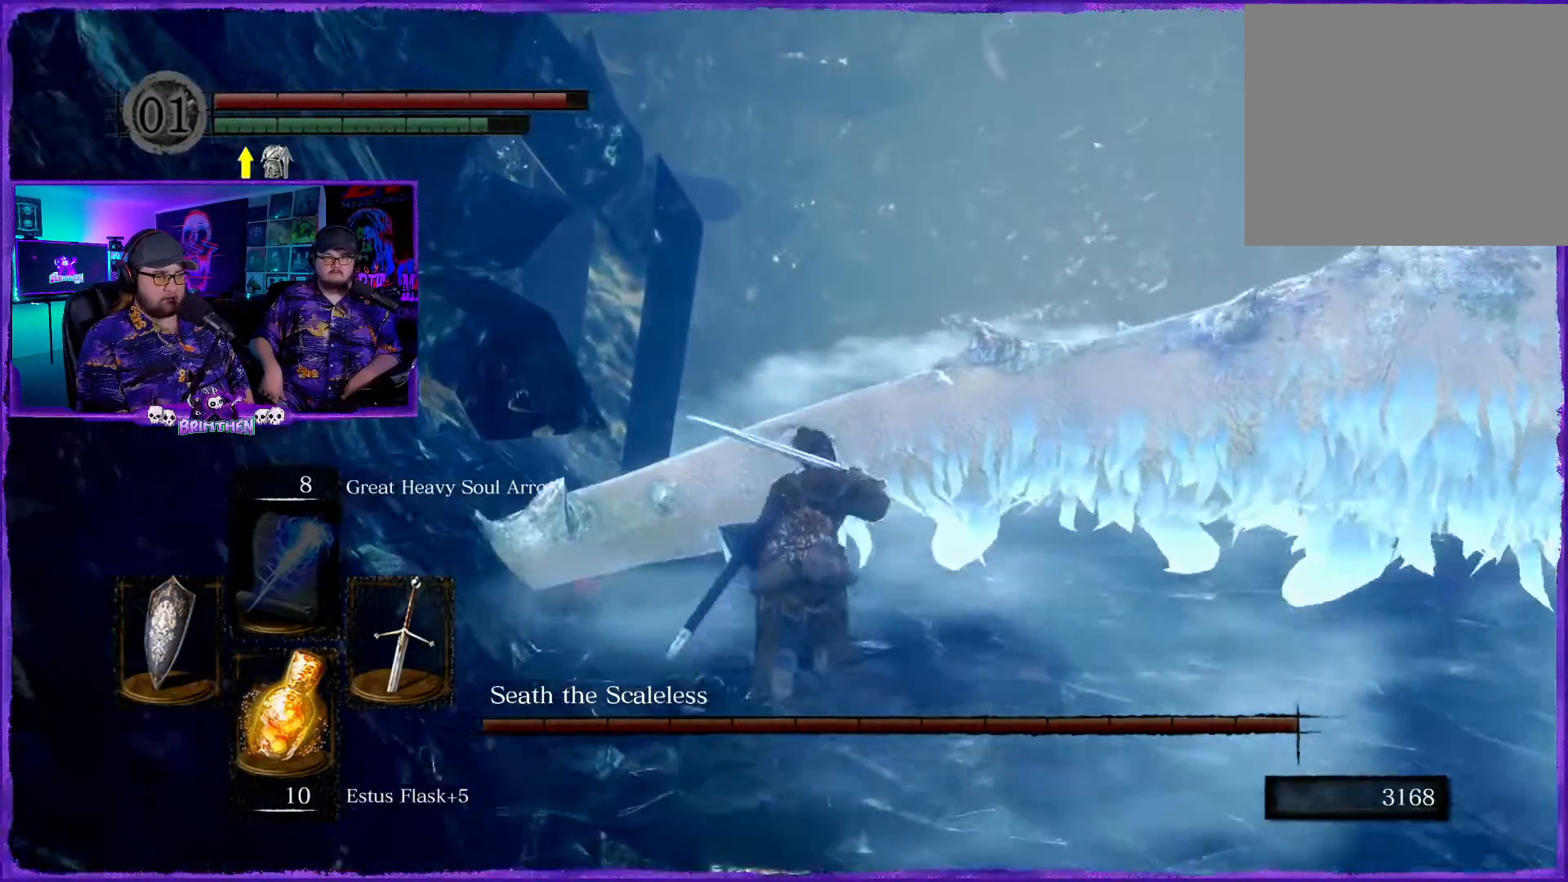
{"buttons": ["CIRCLE"], "left_stick": "up", "right_stick": "center", "events": [[66, "right_stick", "center"], [83, "left_stick", "up-right"], [283, "left_stick", "up"]]}
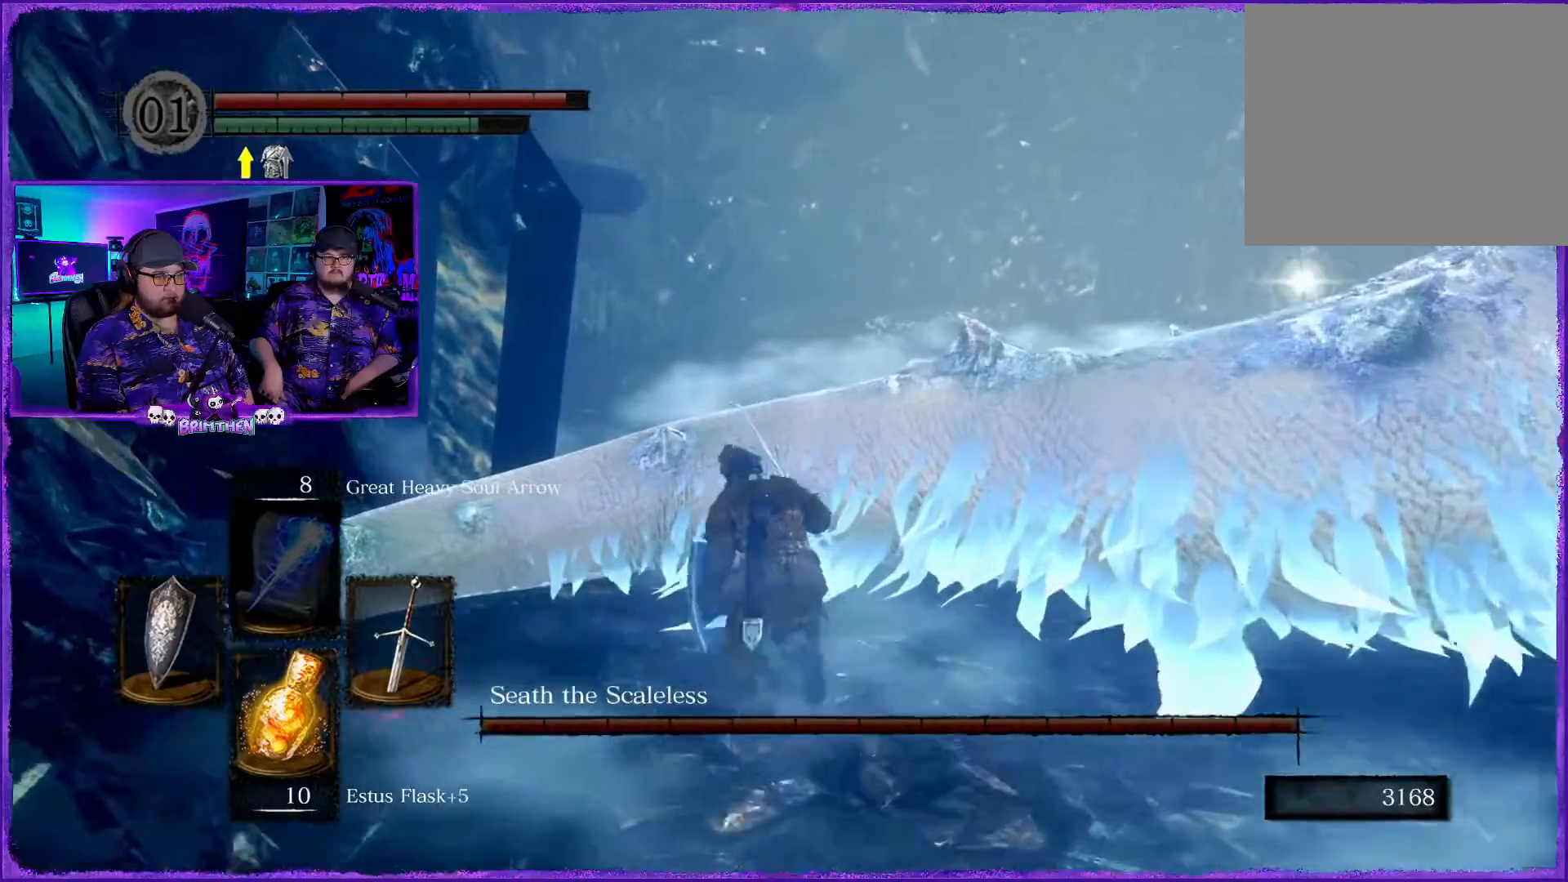
{"buttons": ["CIRCLE"], "left_stick": "up-right", "right_stick": "center", "events": [[417, "left_stick", "up-right"]]}
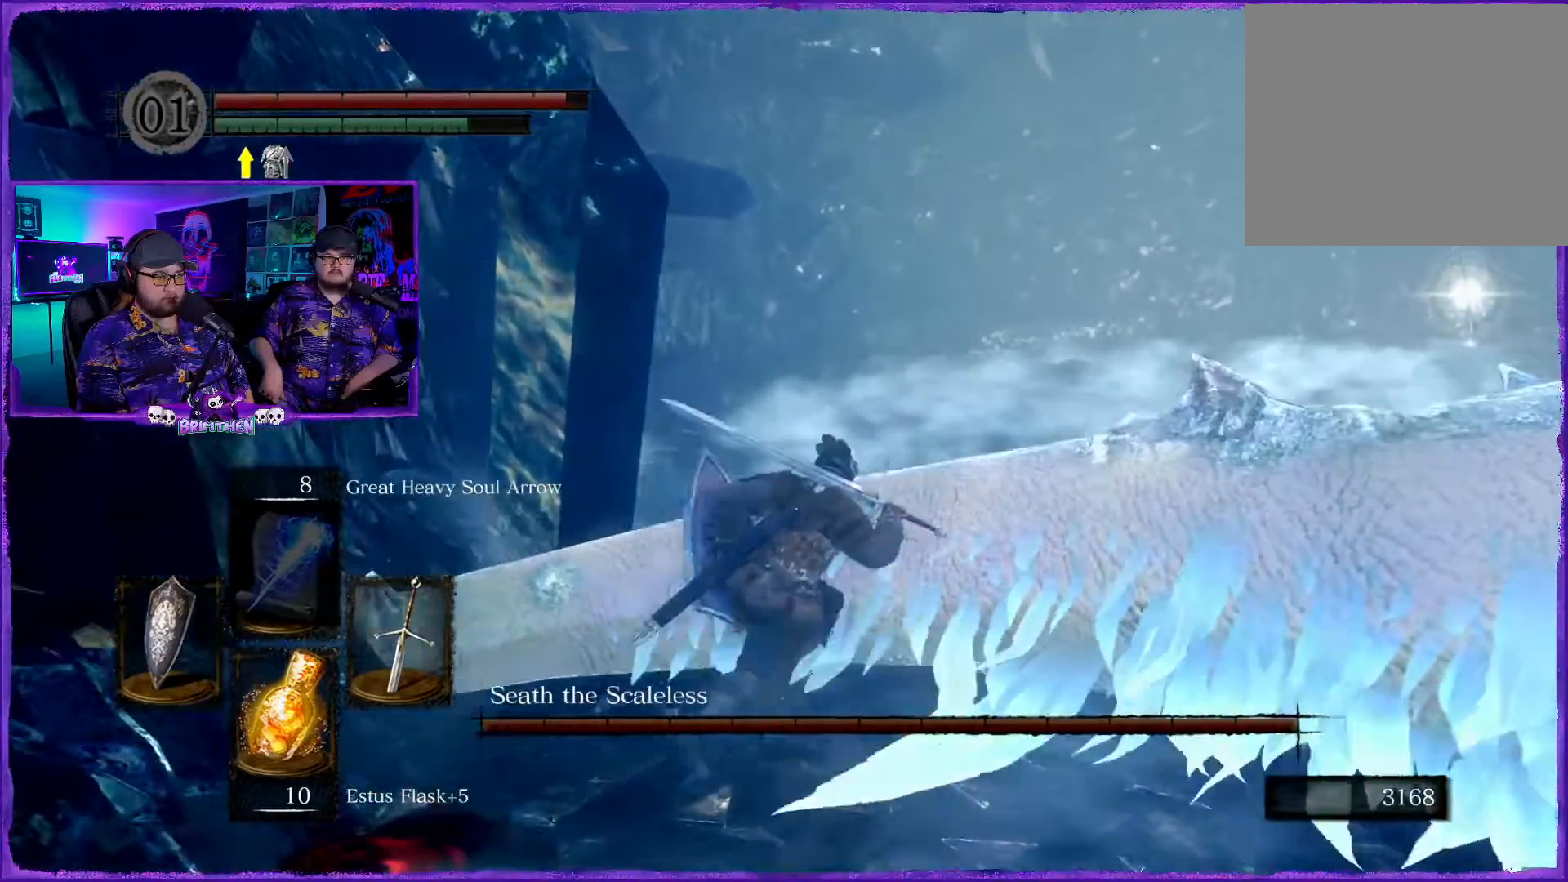
{"buttons": ["CIRCLE"], "left_stick": "right", "right_stick": "center", "events": [[200, "left_stick", "up-left"], [350, "left_stick", "right"]]}
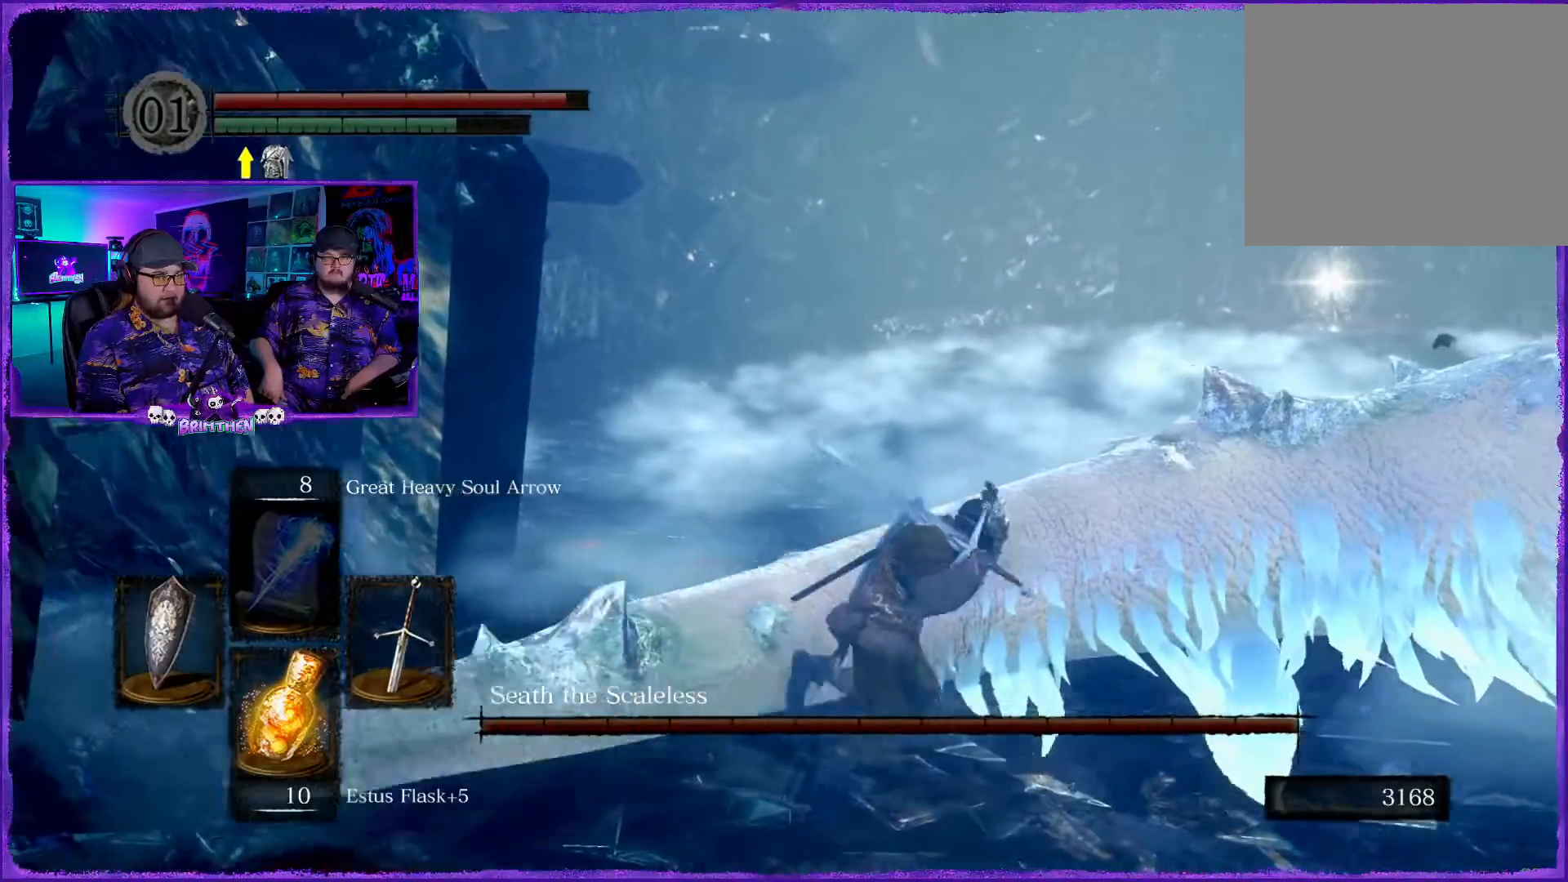
{"buttons": ["CIRCLE"], "left_stick": "up", "right_stick": "center", "events": [[117, "left_stick", "up"], [217, "left_stick", "up-left"], [484, "left_stick", "up"]]}
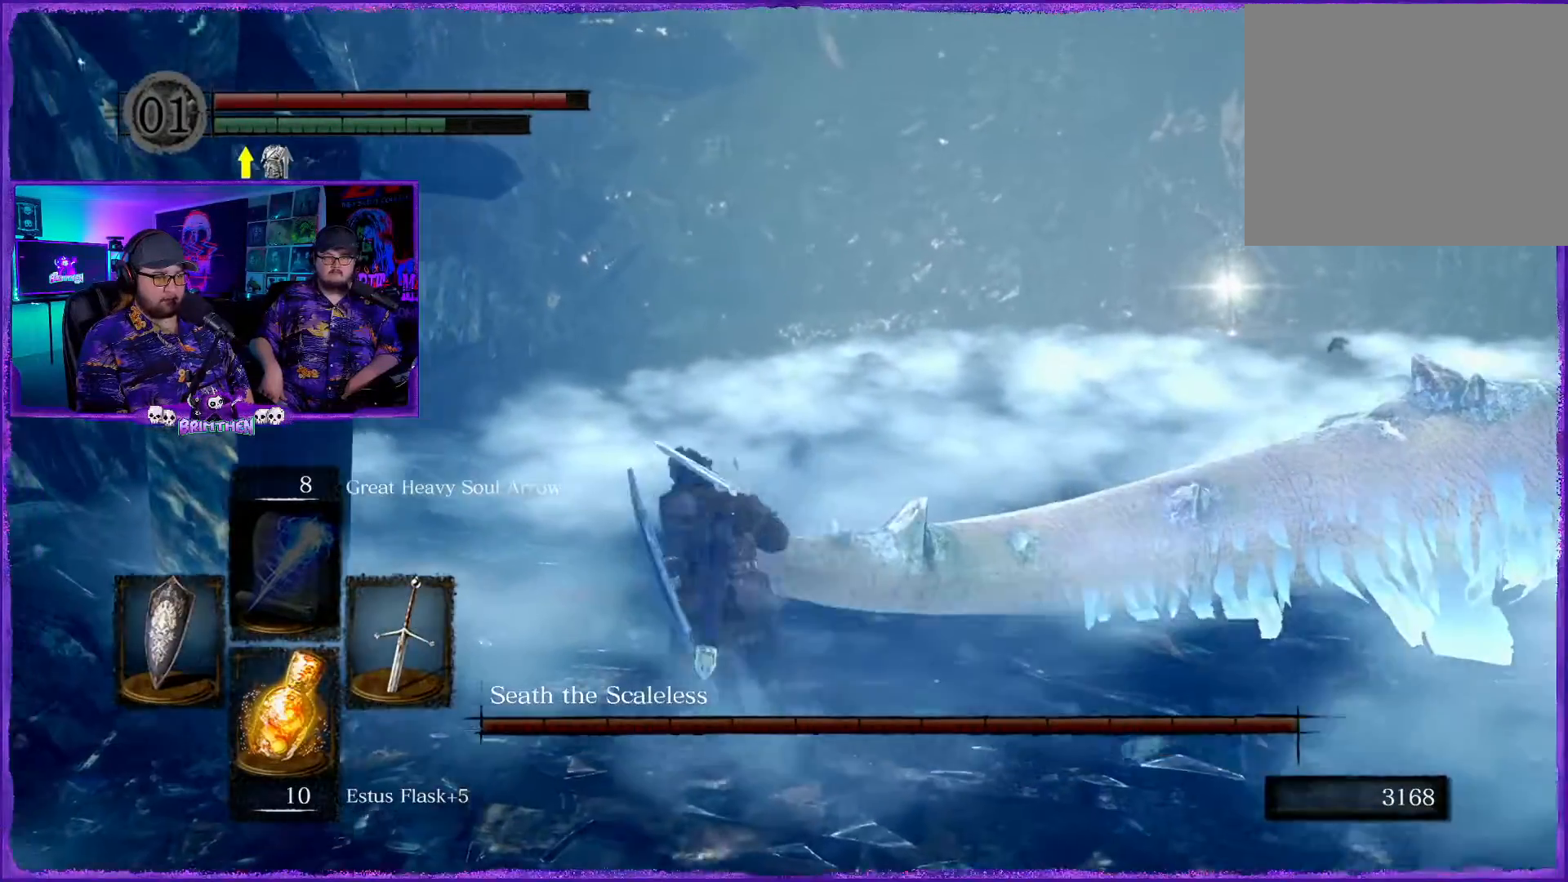
{"buttons": ["CIRCLE"], "left_stick": "up", "right_stick": "center", "events": [[100, "left_stick", "up-right"], [233, "left_stick", "up-left"], [333, "CIRCLE", "up"], [367, "left_stick", "center"], [417, "left_stick", "up"], [500, "CIRCLE", "down"]]}
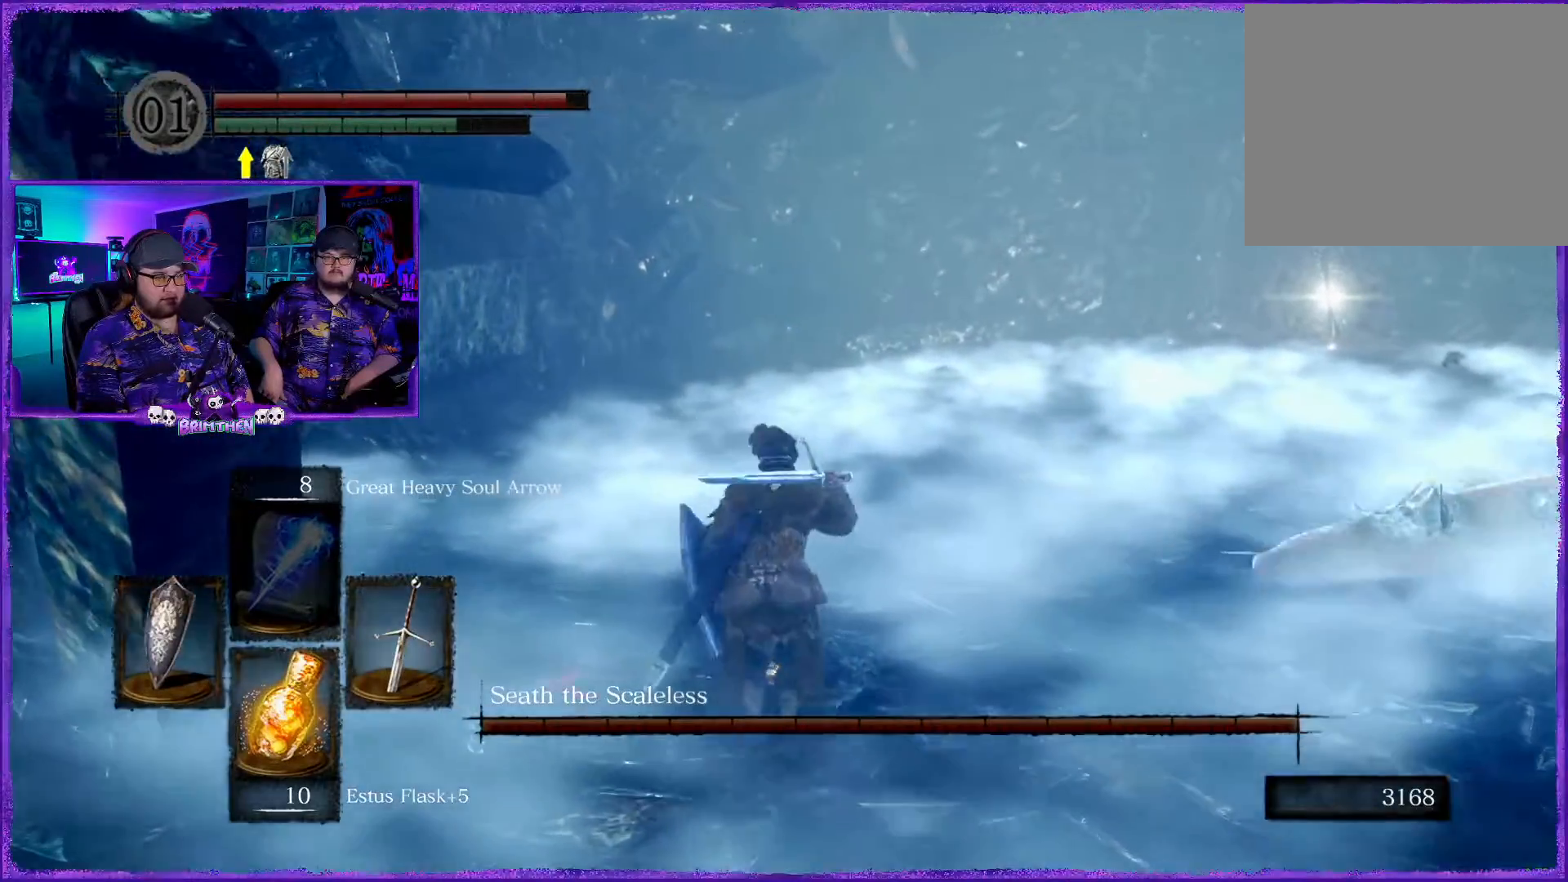
{"buttons": [], "left_stick": "up", "right_stick": "center", "events": [[134, "CIRCLE", "up"], [200, "CIRCLE", "down"], [334, "CIRCLE", "up"]]}
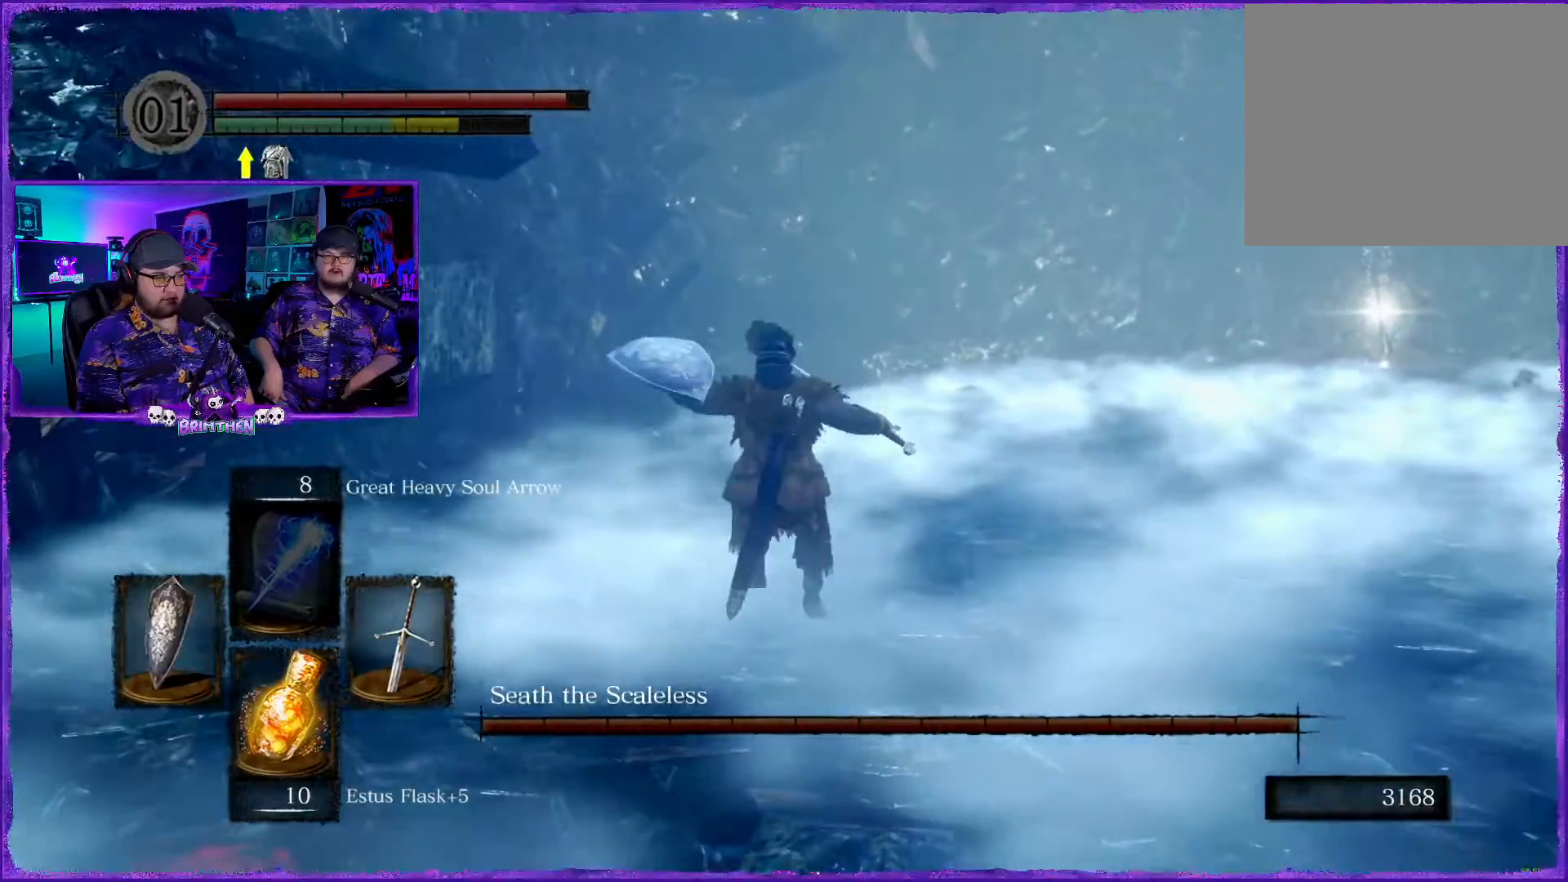
{"buttons": [], "left_stick": "up", "right_stick": "center", "events": [[200, "right_stick", "right"], [450, "right_stick", "center"]]}
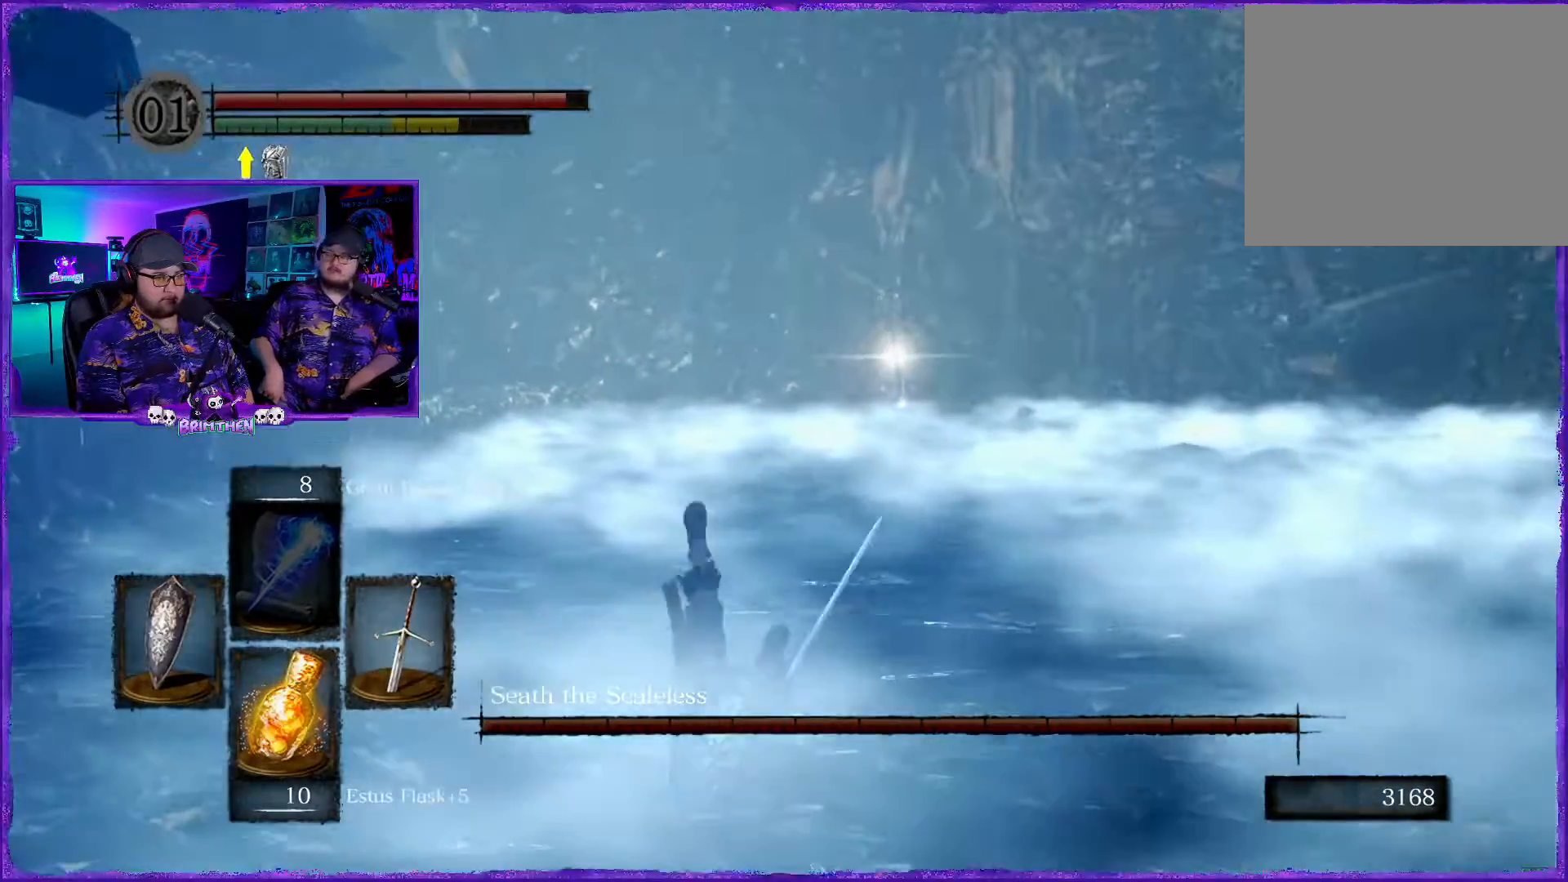
{"buttons": ["CIRCLE"], "left_stick": "up-left", "right_stick": "center", "events": [[184, "left_stick", "up-left"], [267, "CIRCLE", "down"]]}
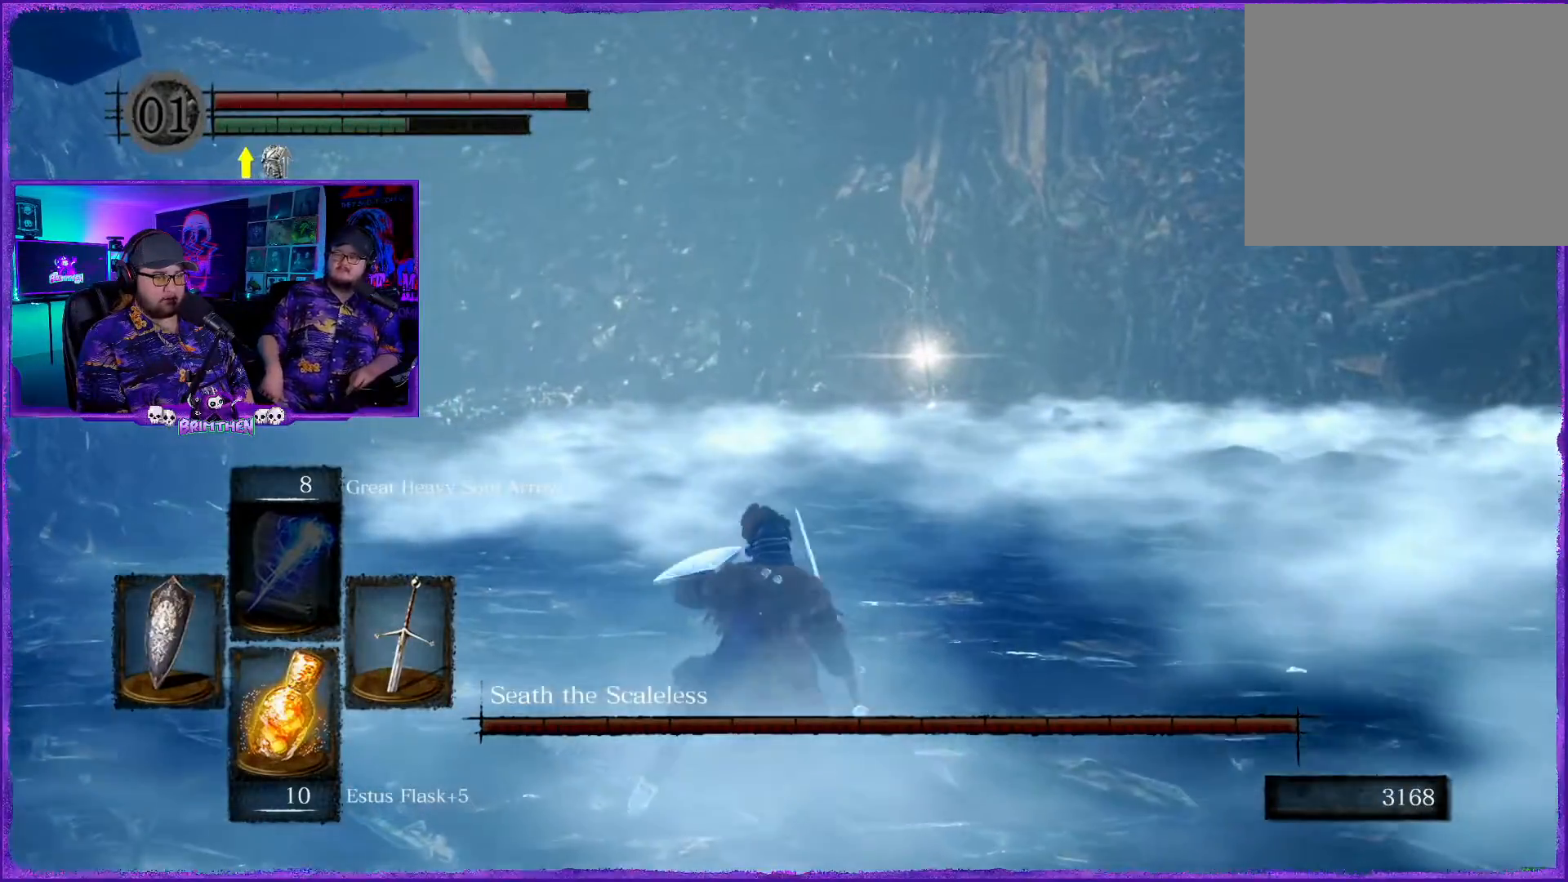
{"buttons": ["CIRCLE"], "left_stick": "up-left", "right_stick": "center", "events": []}
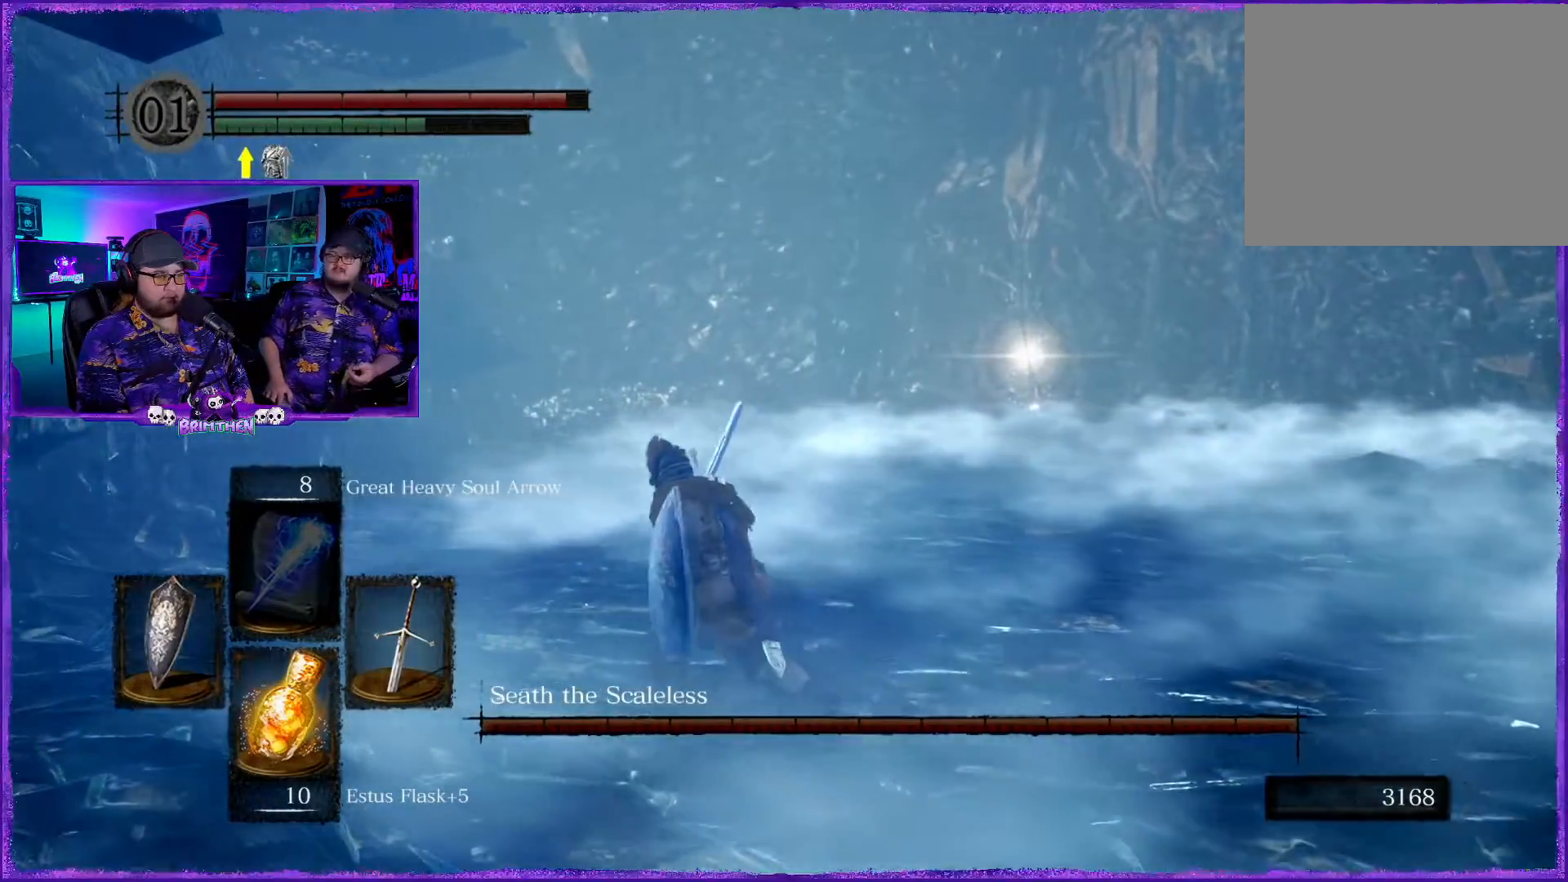
{"buttons": ["CIRCLE"], "left_stick": "up-left", "right_stick": "center", "events": []}
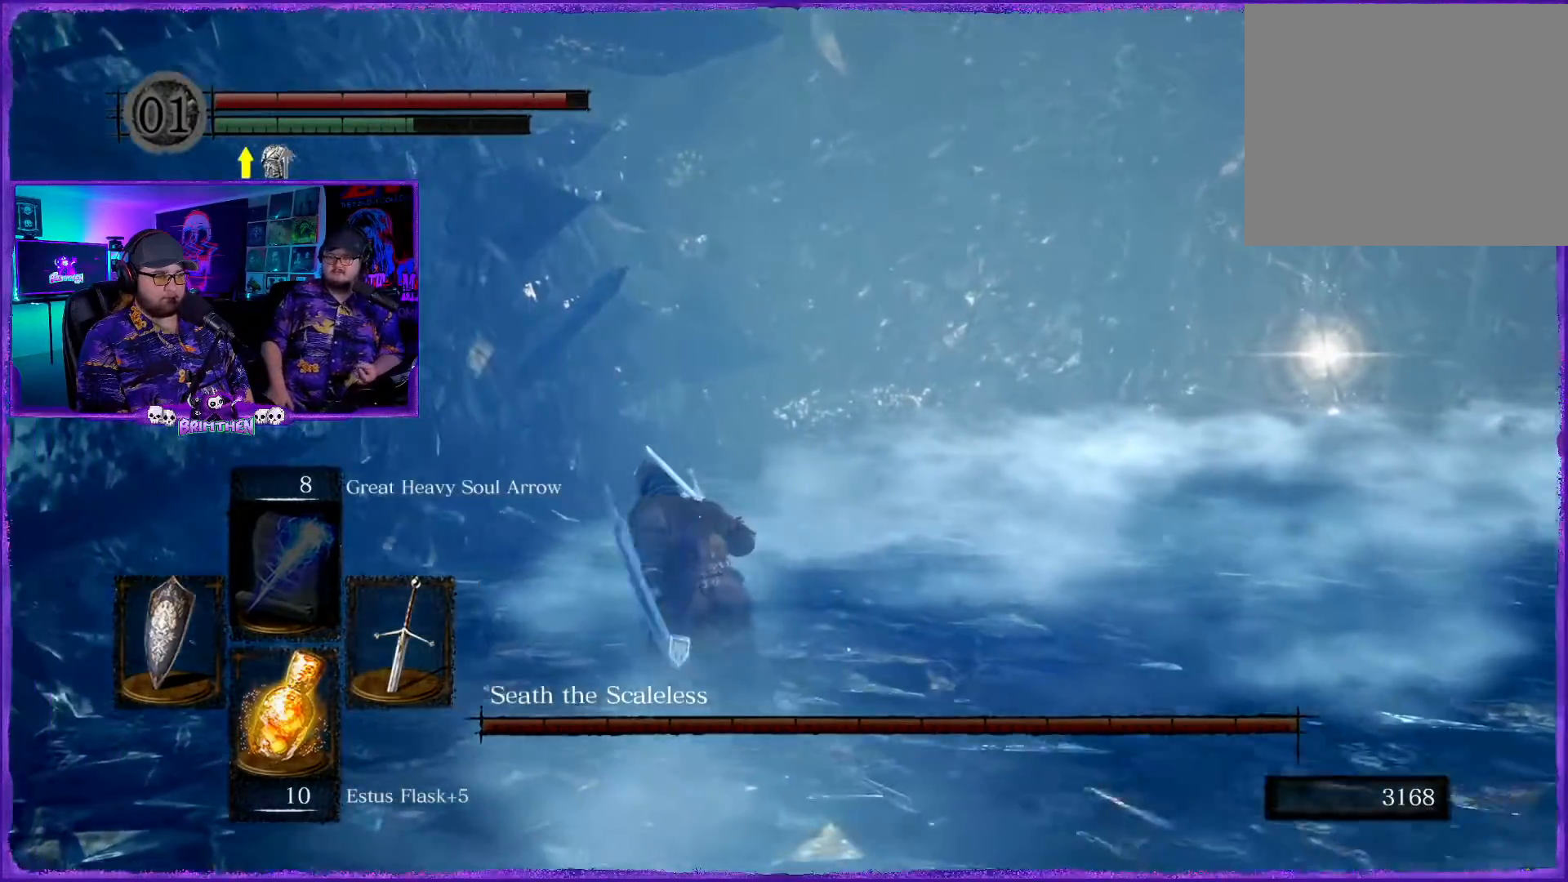
{"buttons": ["CIRCLE"], "left_stick": "up", "right_stick": "center", "events": [[116, "left_stick", "up"]]}
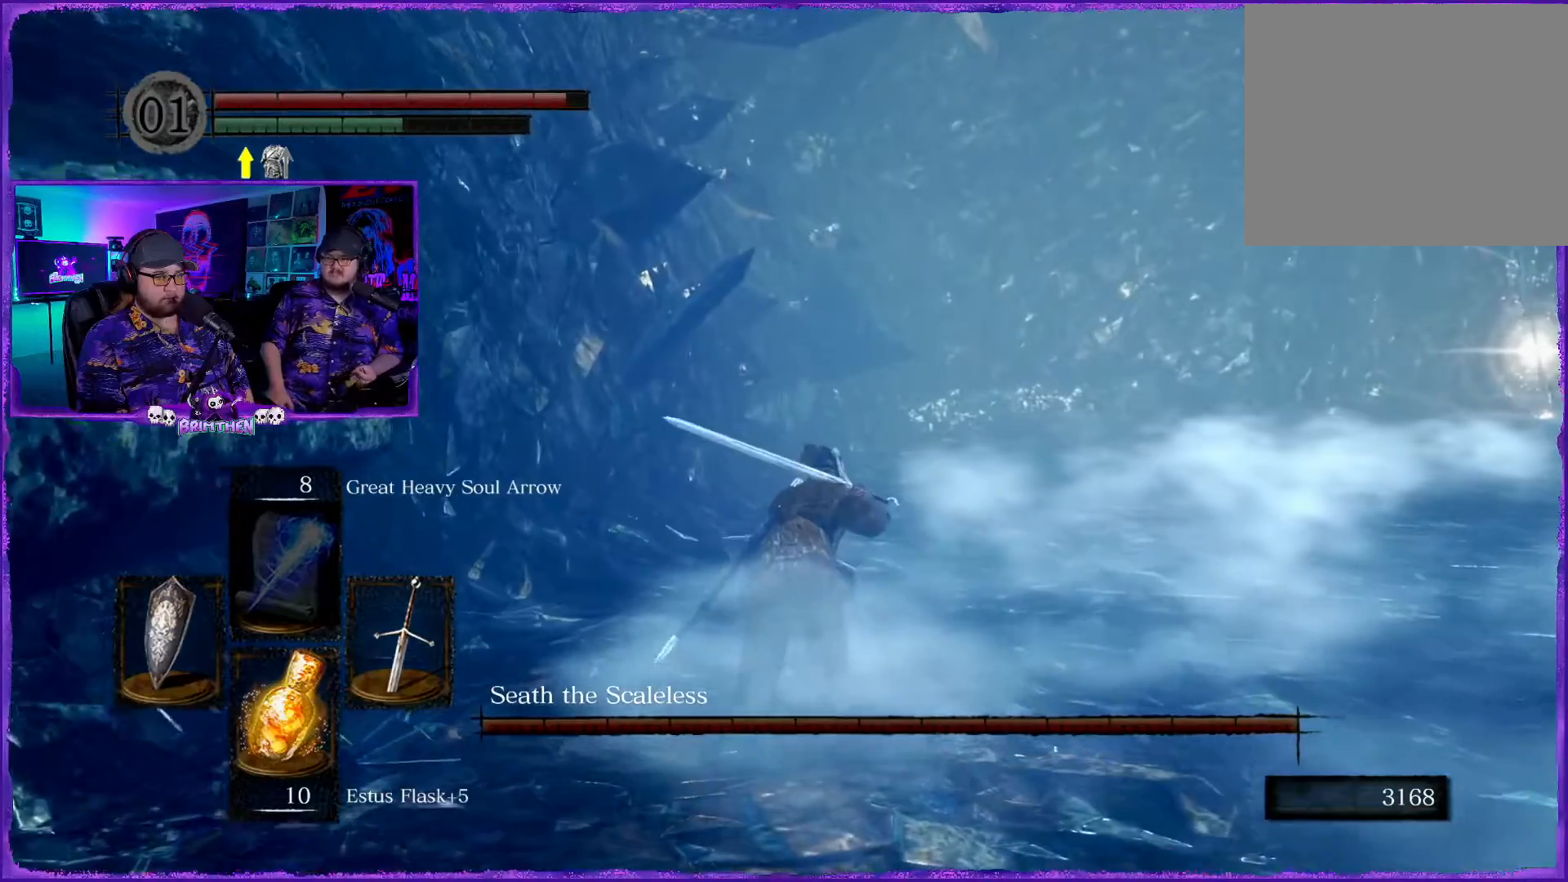
{"buttons": ["CIRCLE"], "left_stick": "up", "right_stick": "center", "events": []}
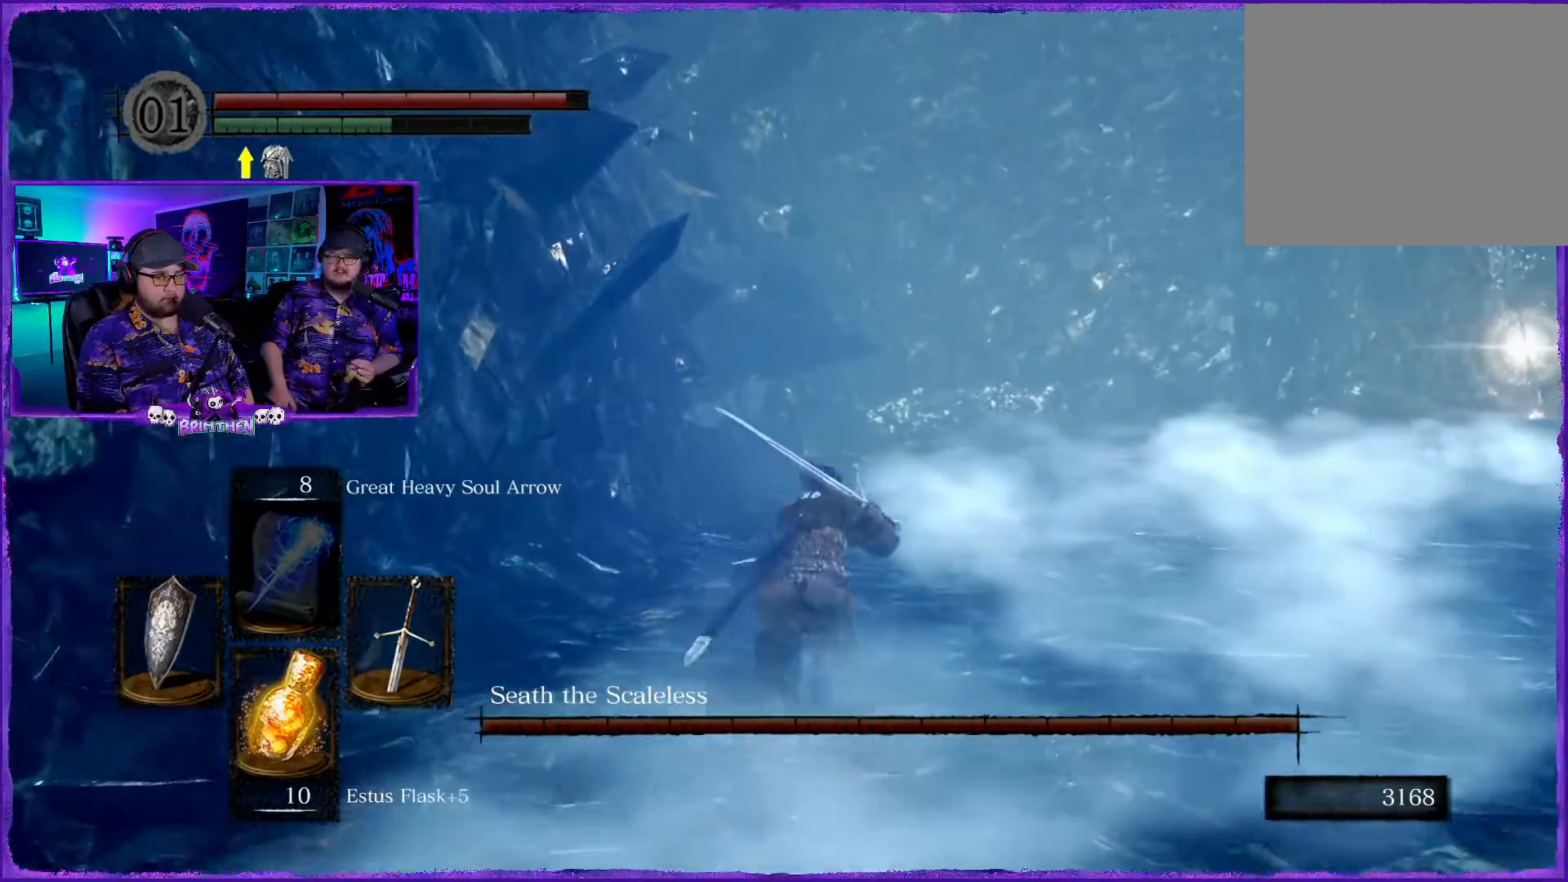
{"buttons": ["CIRCLE"], "left_stick": "up", "right_stick": "center", "events": []}
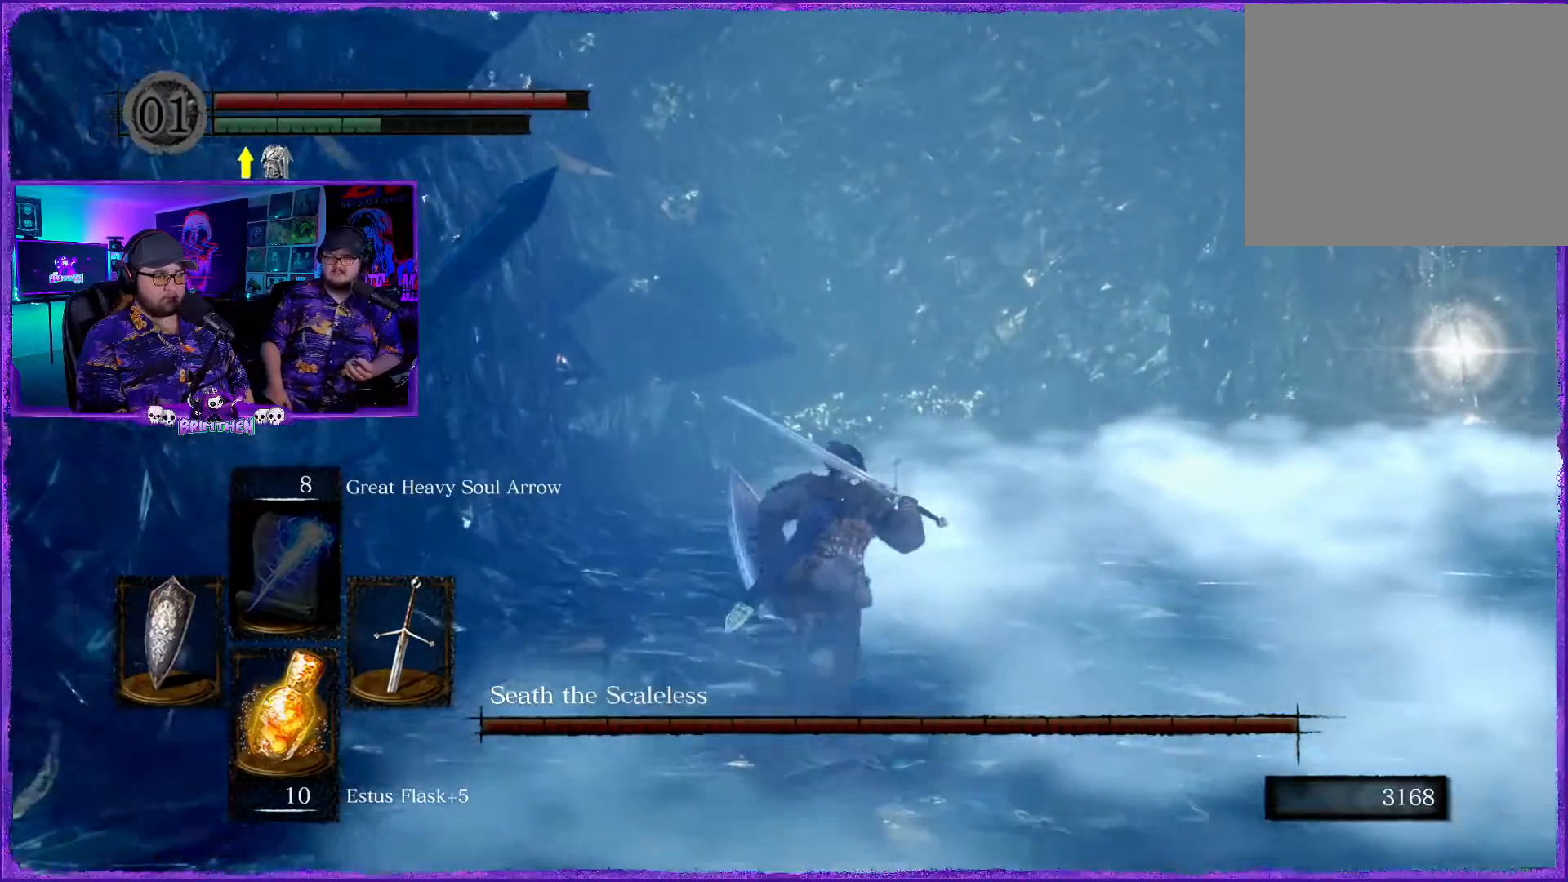
{"buttons": ["CIRCLE"], "left_stick": "up", "right_stick": "center", "events": []}
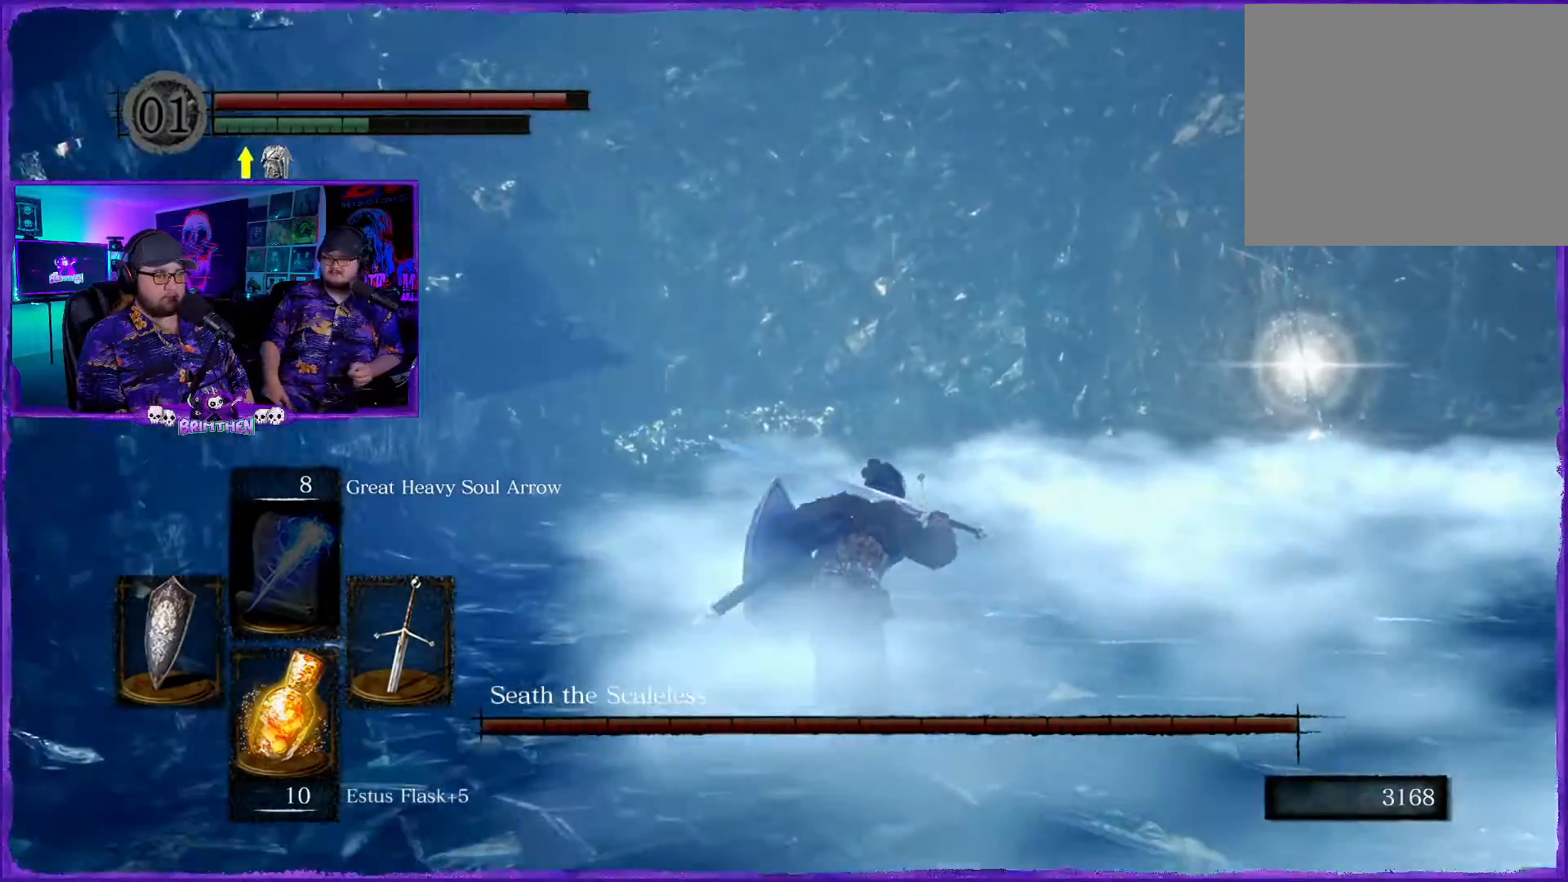
{"buttons": ["CIRCLE"], "left_stick": "up", "right_stick": "center", "events": []}
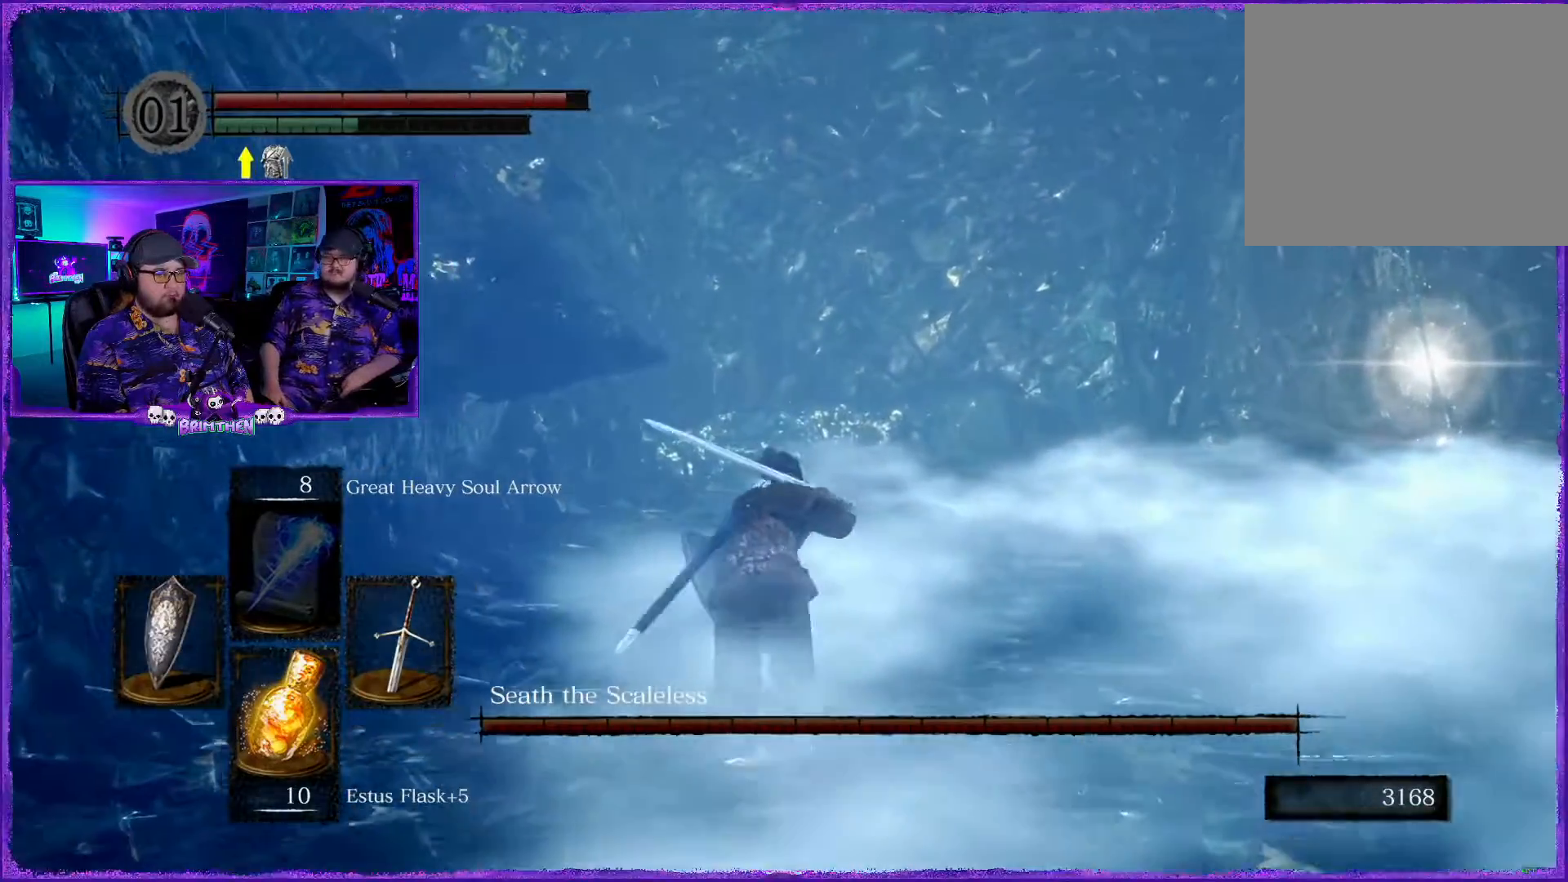
{"buttons": ["CIRCLE"], "left_stick": "up-right", "right_stick": "center", "events": [[184, "left_stick", "up-right"]]}